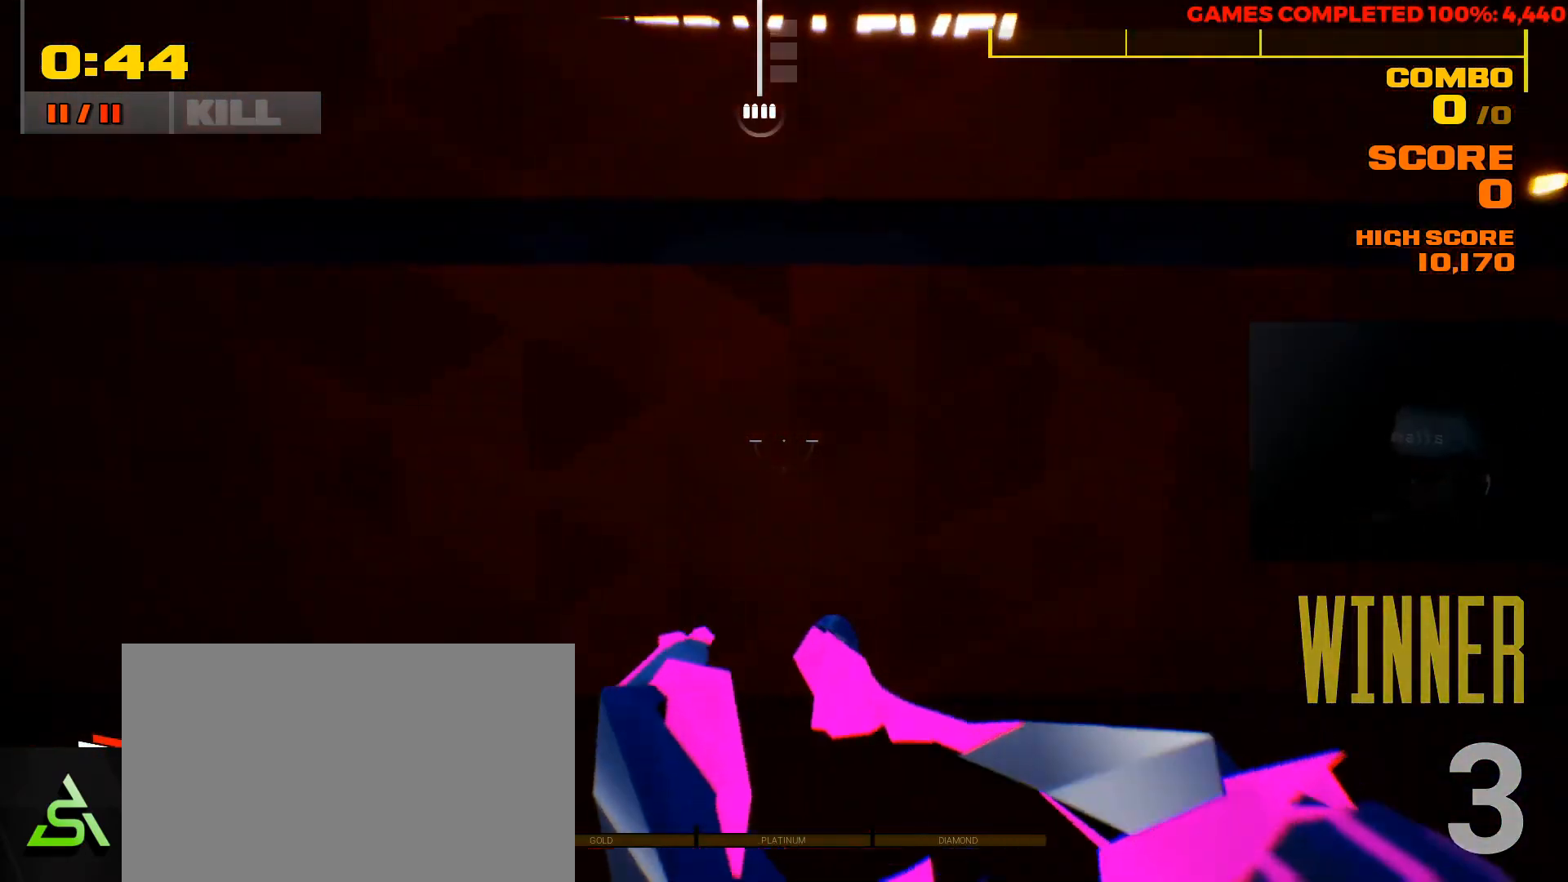
Gameplay with keyboard and mouse; each line is a JSON object with the keys and mouse buttons held at the frame after it. "events" lists presses ("down") and releases ("up") of "1", "2", "3", "4", "5", "a", "alt", "c", "ctrl", "d", "e", "f", "q", "r", "s", "shift", "space", "tab", "v", "w", "x", "z", "mouse_left", "mouse_middle", "mouse_right", "mouse_wheel_up" and "mouse_wheel_down" between this image and that frame as [ms after this image, input, new state], when the widget could be followed in between. "mouse_left", "mouse_middle", "mouse_right", "mouse_wheel_up", "mouse_wheel_down" = the "left", "middle", "right", "wheel_up", "wheel_down" buttons of the "mouse" list. No other keys are recorded. Not read: mouse_move.
{"keys": [], "mouse": [], "events": []}
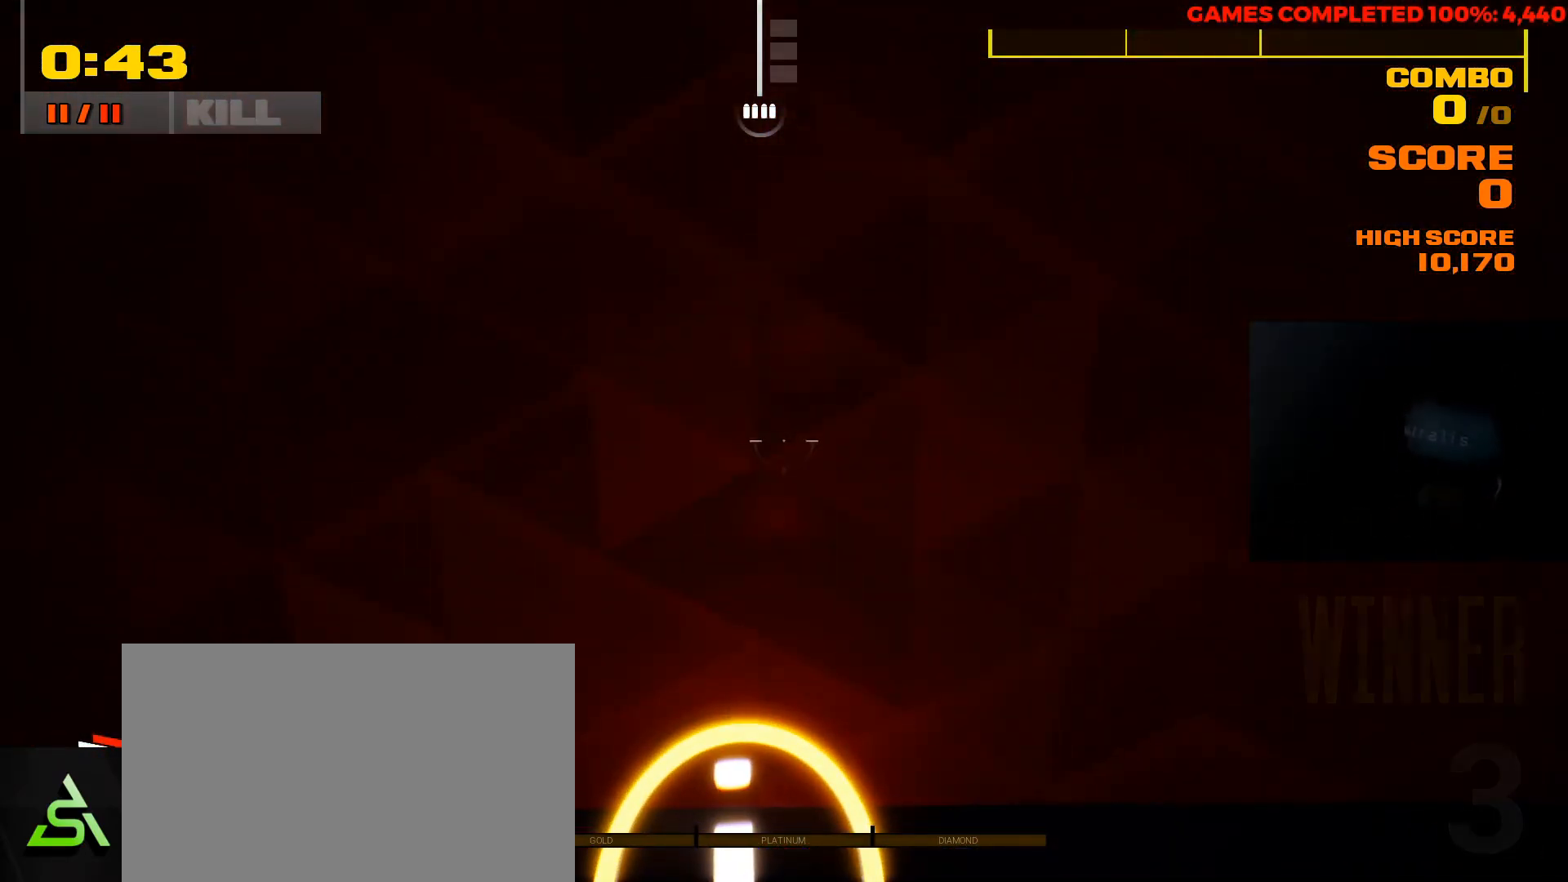
{"keys": [], "mouse": [], "events": []}
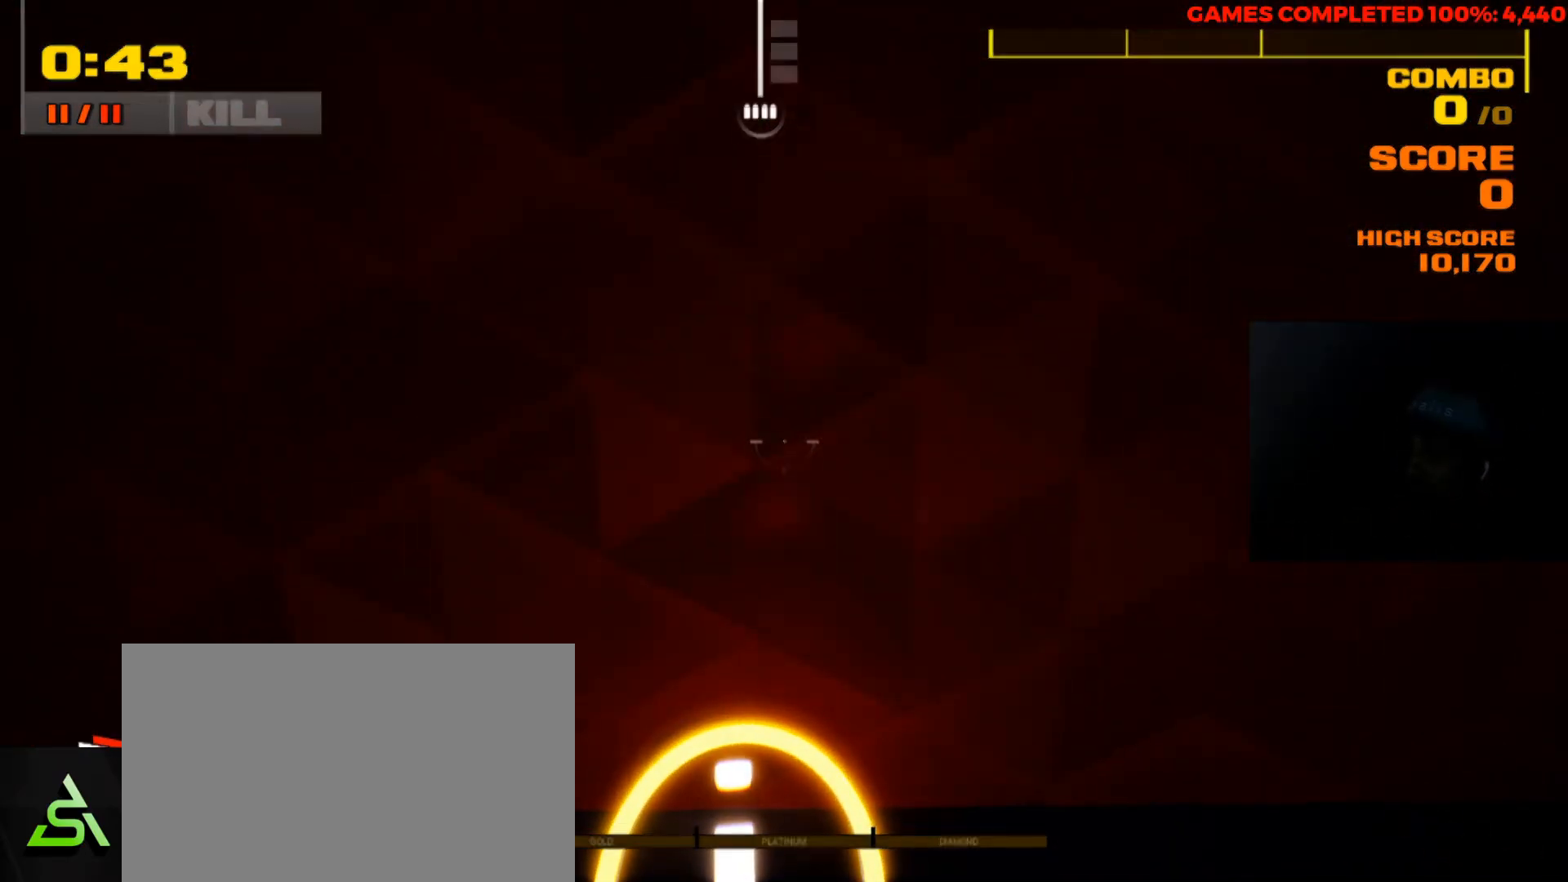
{"keys": [], "mouse": [], "events": []}
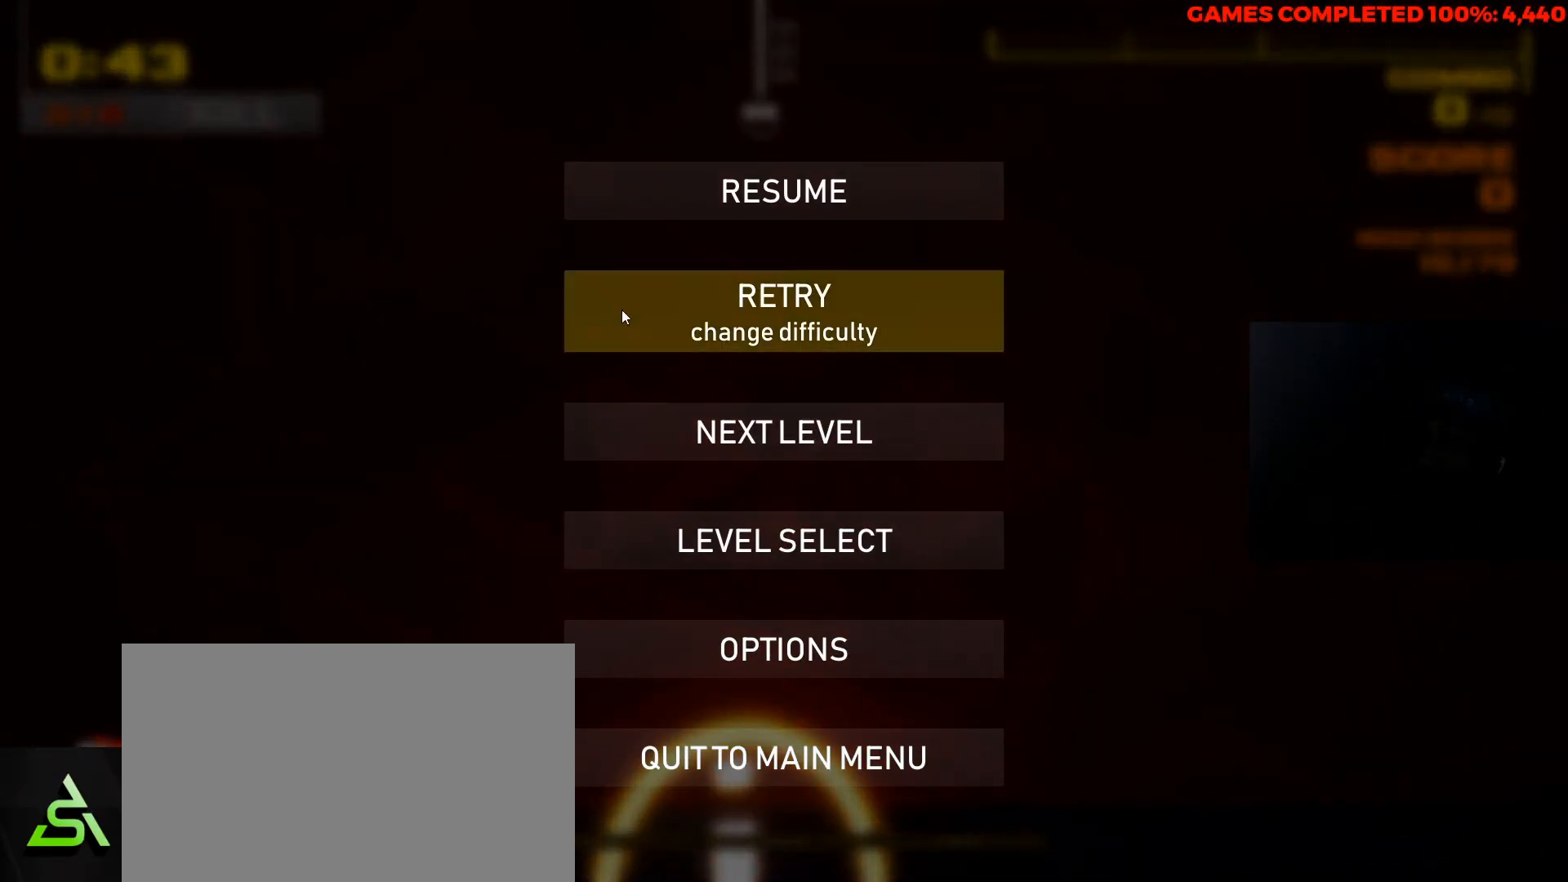
{"keys": [], "mouse": [], "events": []}
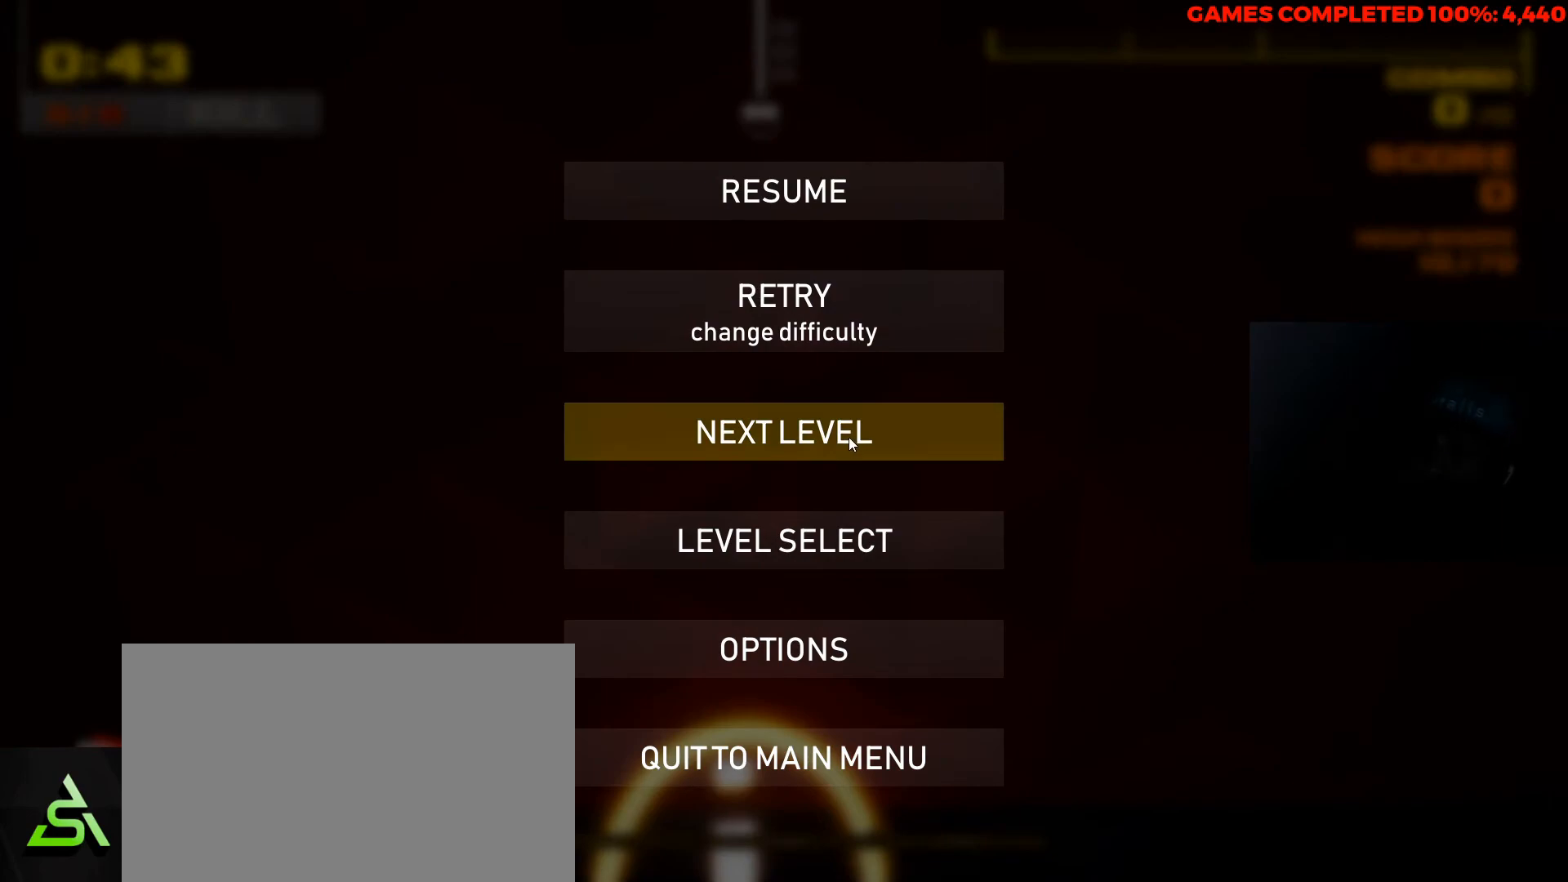
{"keys": [], "mouse": [], "events": [[250, "mouse_left", "down"], [317, "mouse_left", "up"]]}
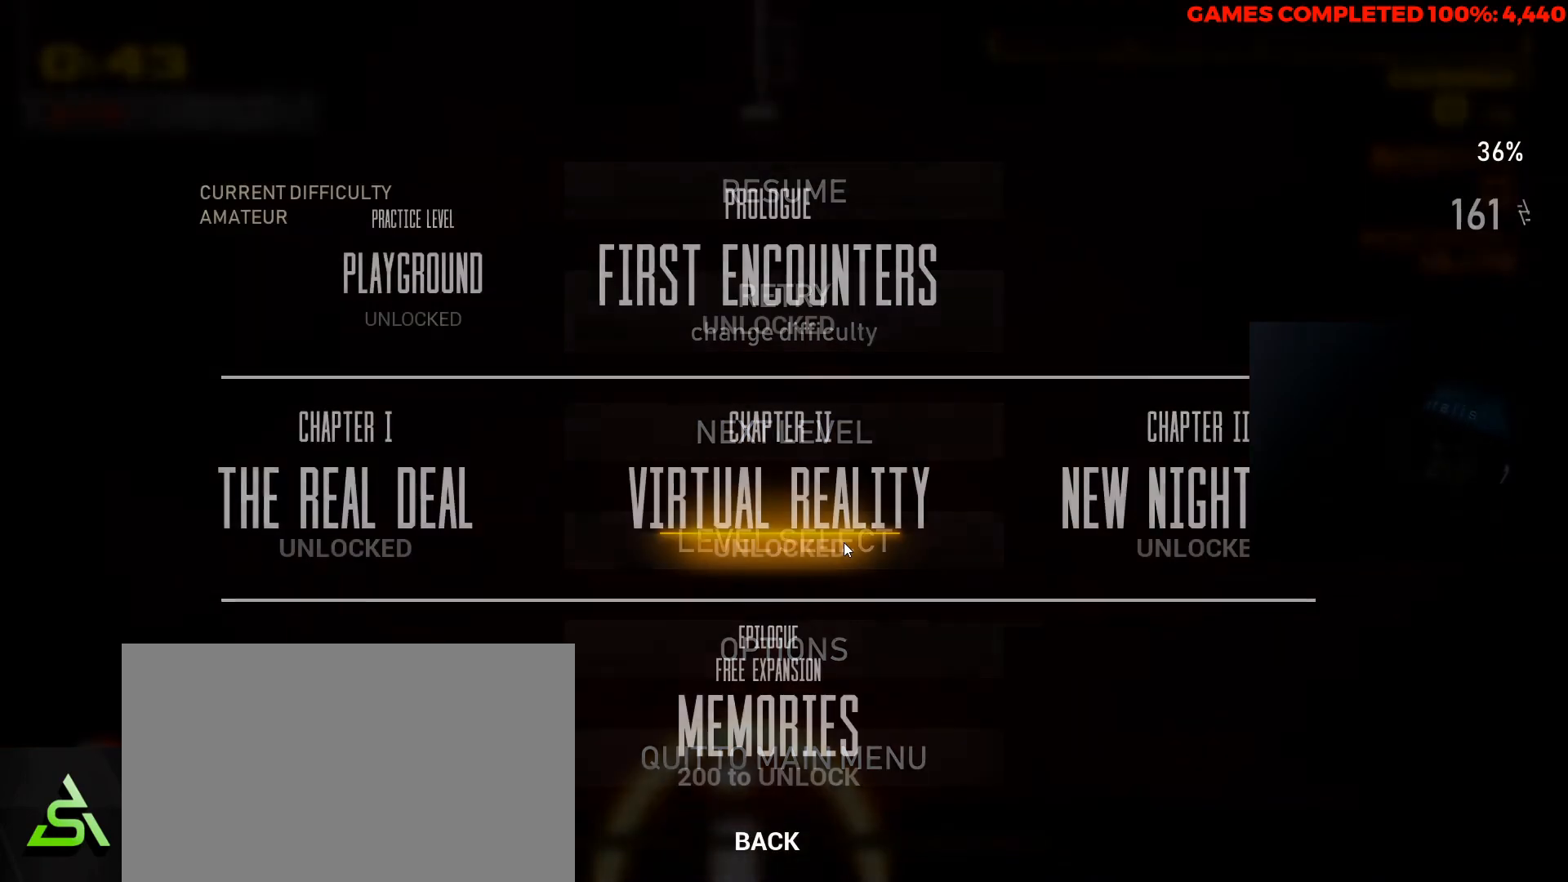
{"keys": [], "mouse": [], "events": []}
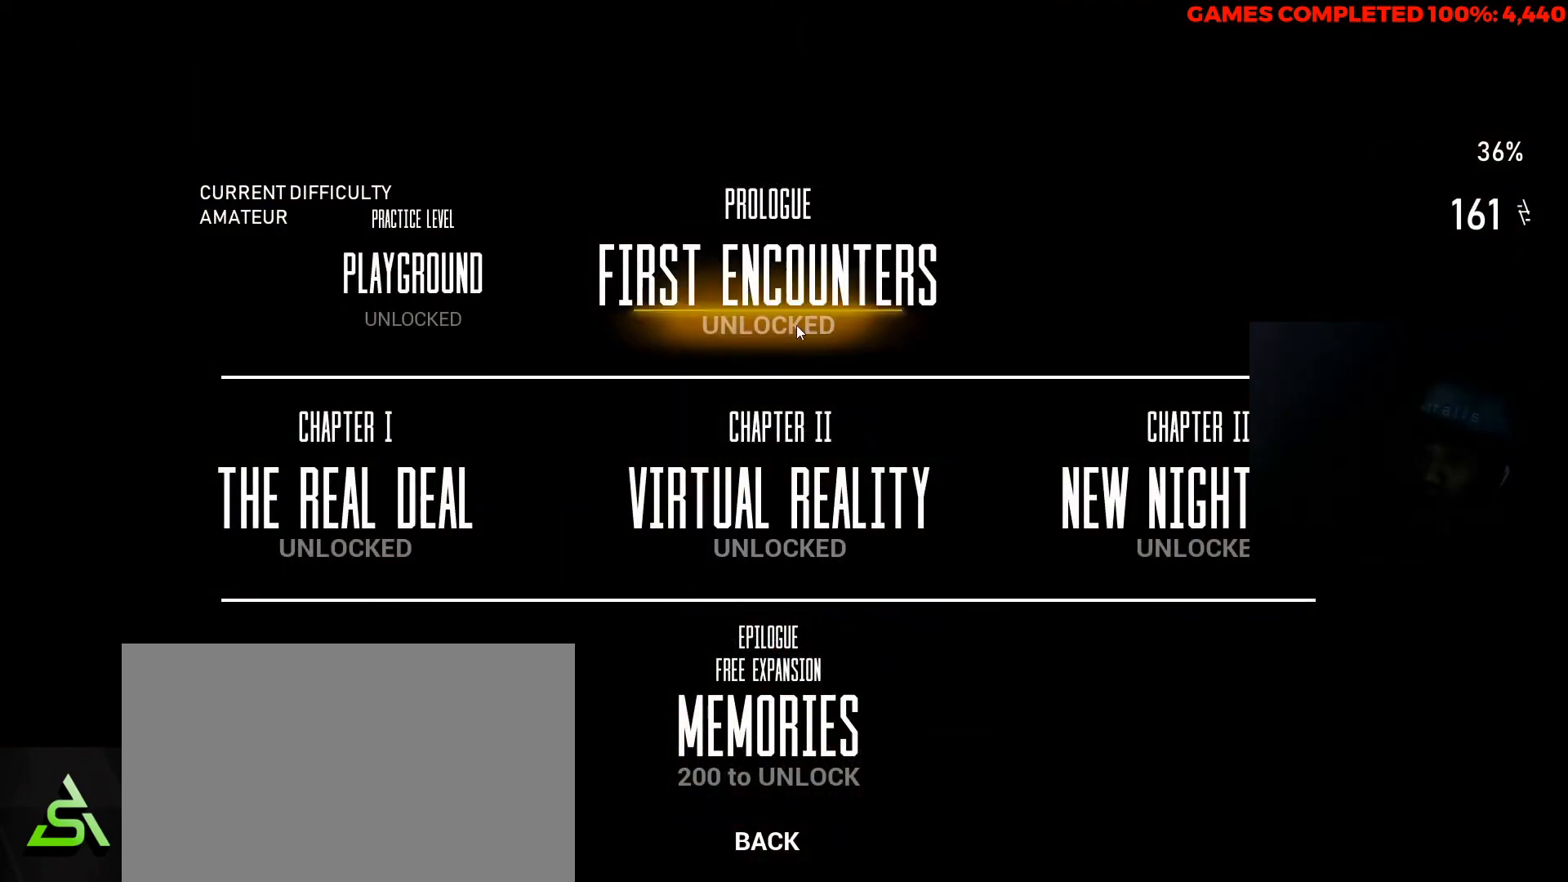
{"keys": [], "mouse": [], "events": []}
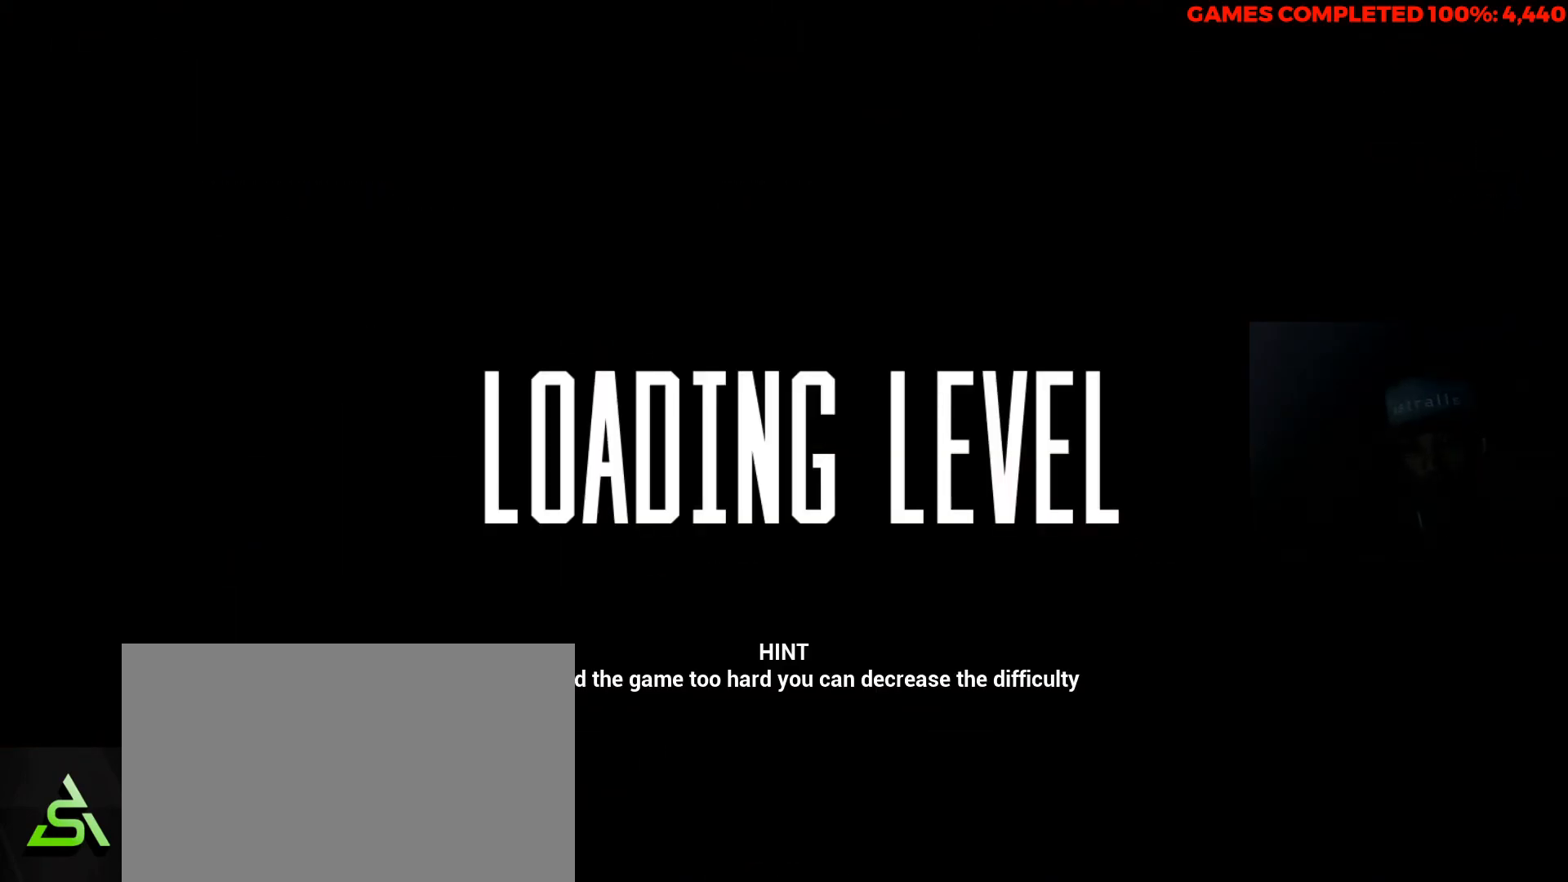
{"keys": [], "mouse": [], "events": []}
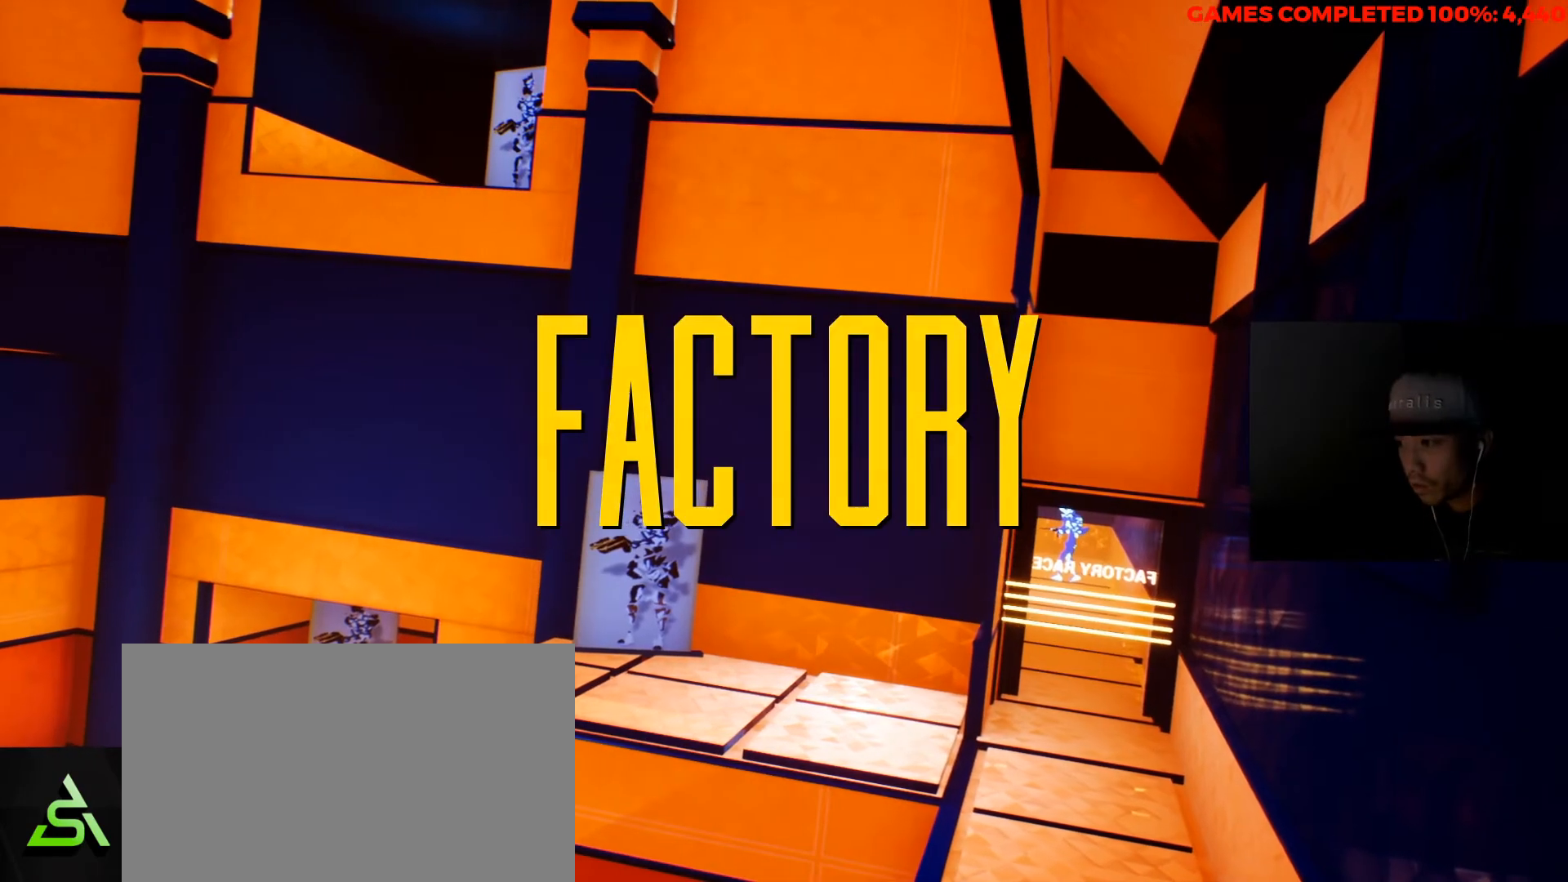
{"keys": [], "mouse": [], "events": [[267, "space", "down"], [367, "space", "up"]]}
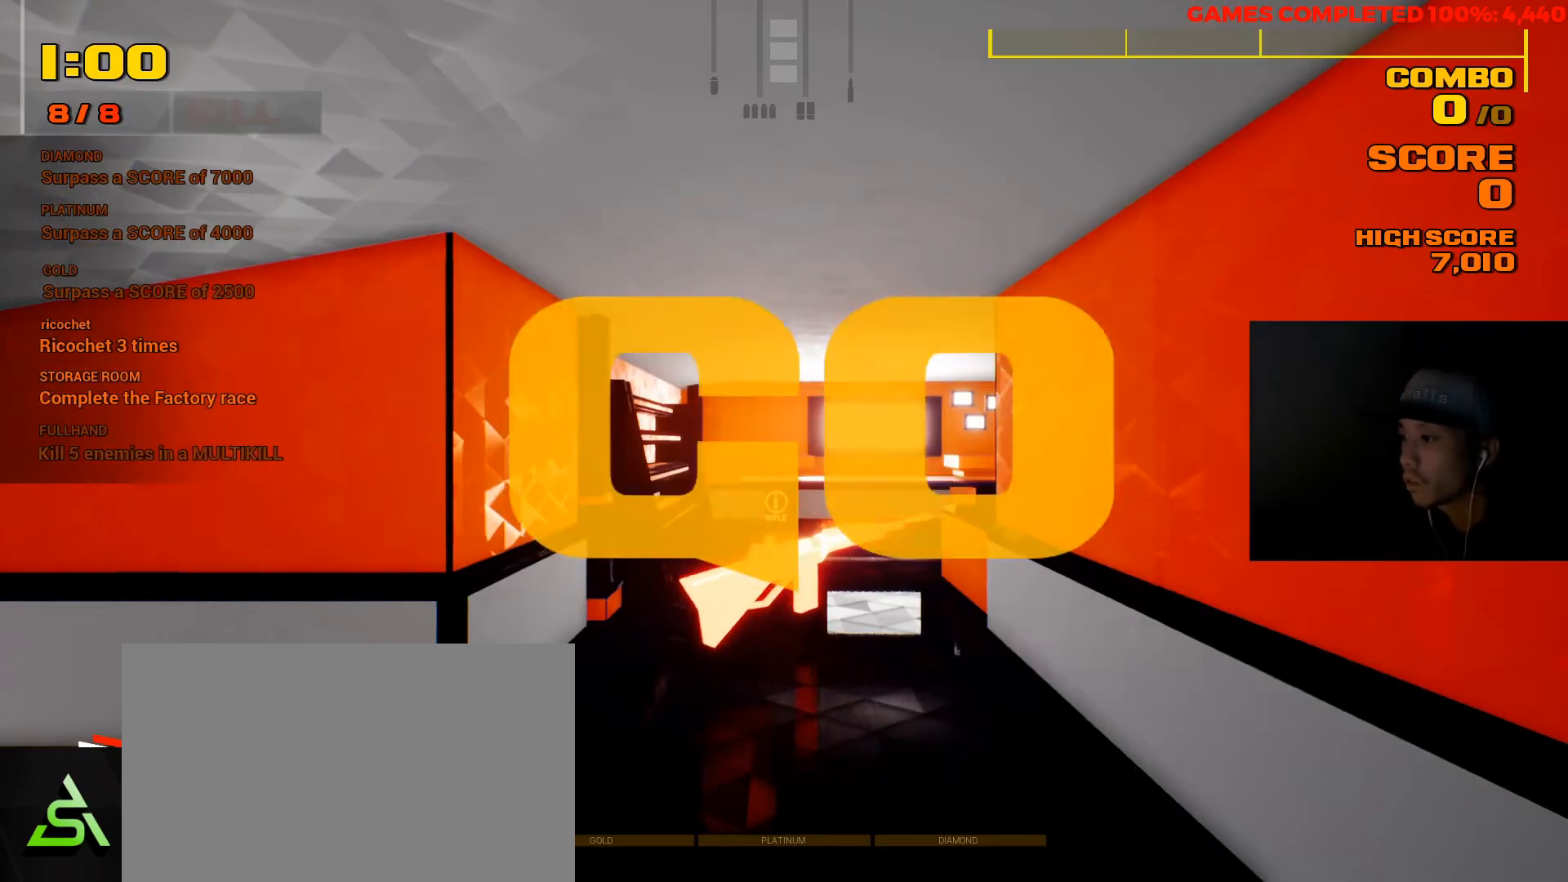
{"keys": ["shift", "w"], "mouse": [], "events": [[250, "w", "down"], [317, "shift", "down"]]}
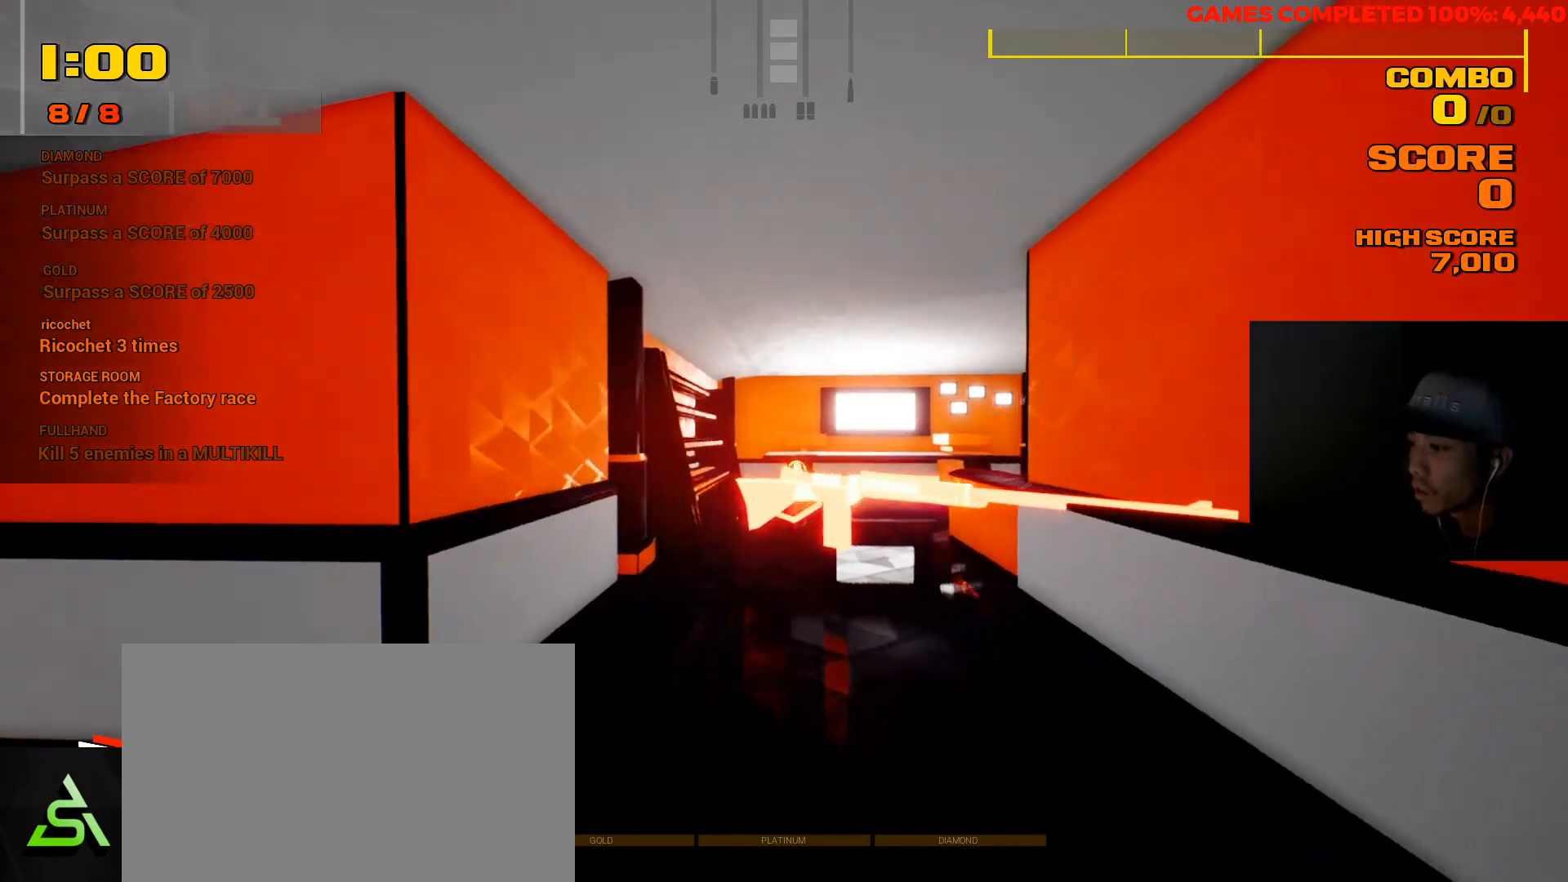
{"keys": ["a", "w"], "mouse": [], "events": [[150, "shift", "up"], [217, "a", "down"]]}
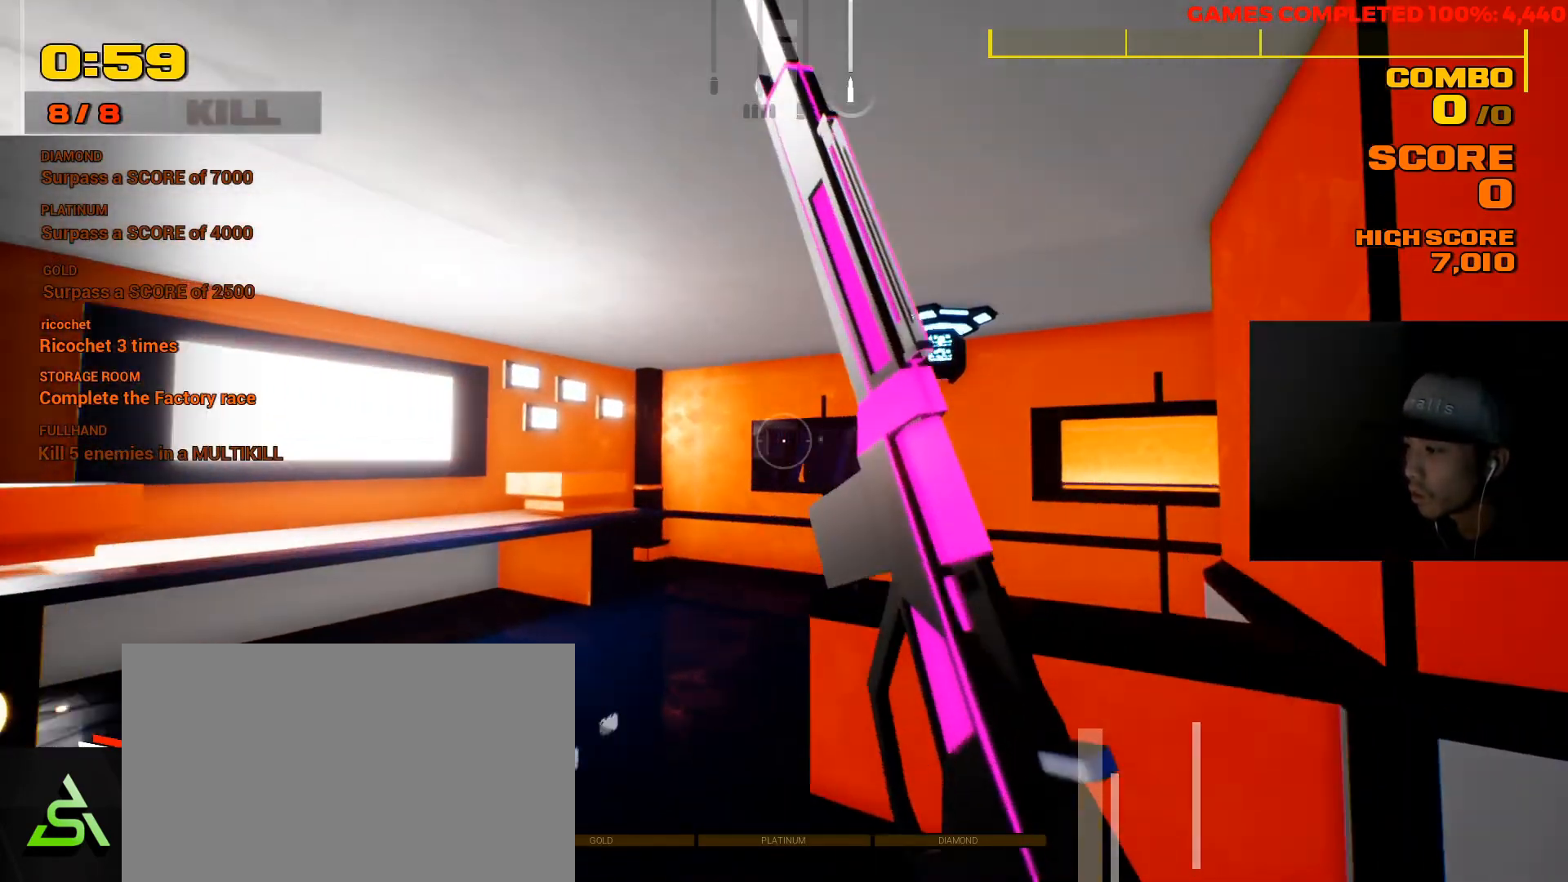
{"keys": ["space", "w"], "mouse": [], "events": [[367, "a", "up"], [400, "space", "down"]]}
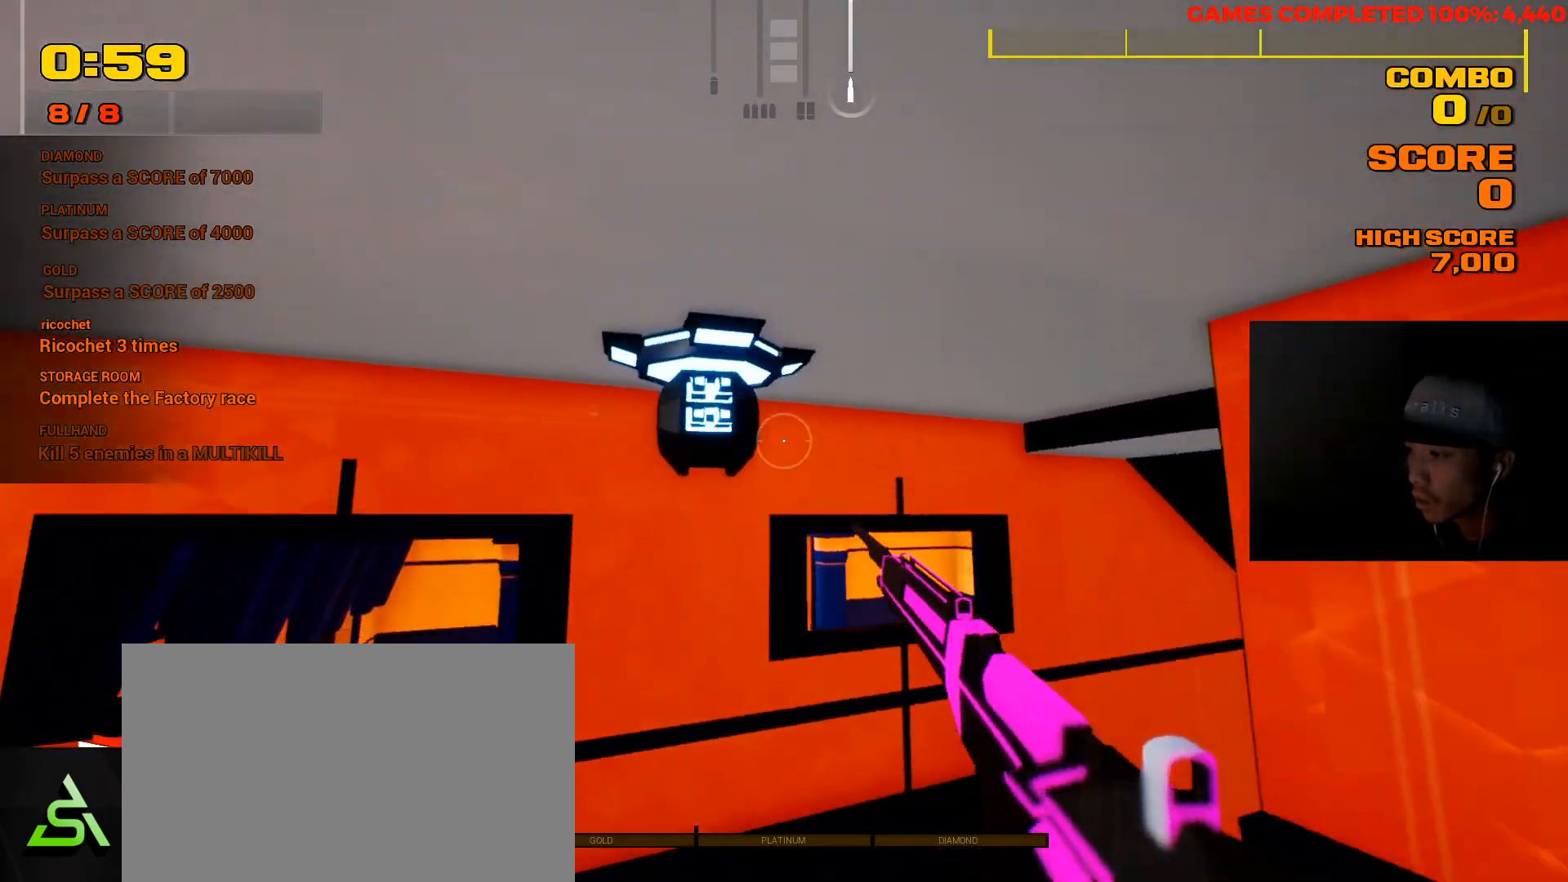
{"keys": ["d", "w"], "mouse": [], "events": [[33, "space", "up"], [67, "r", "down"], [200, "r", "up"], [350, "d", "down"]]}
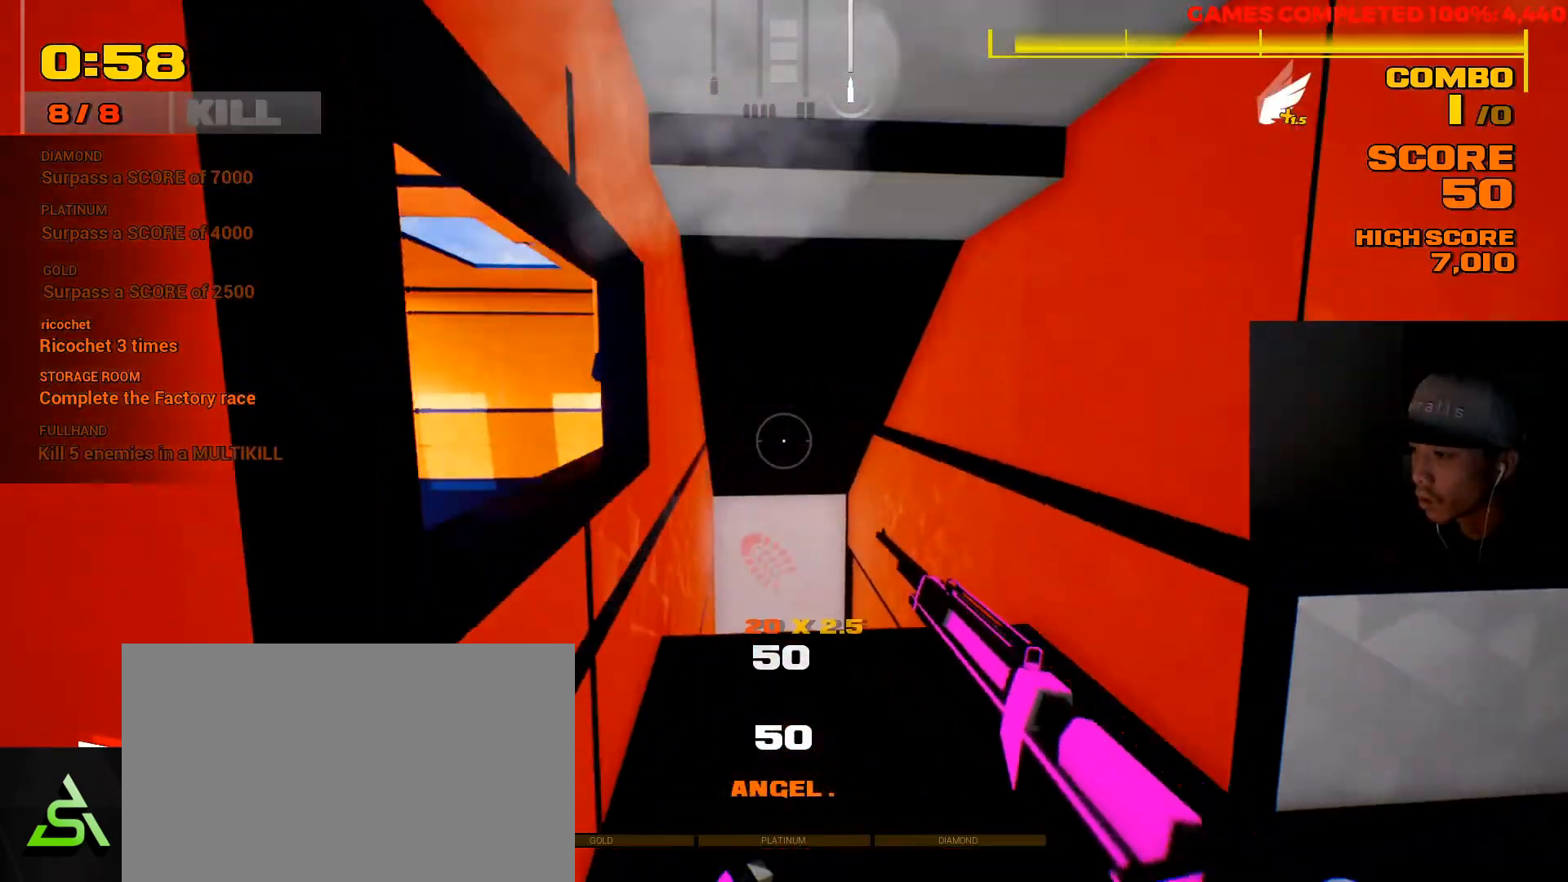
{"keys": ["w"], "mouse": [], "events": [[150, "d", "up"]]}
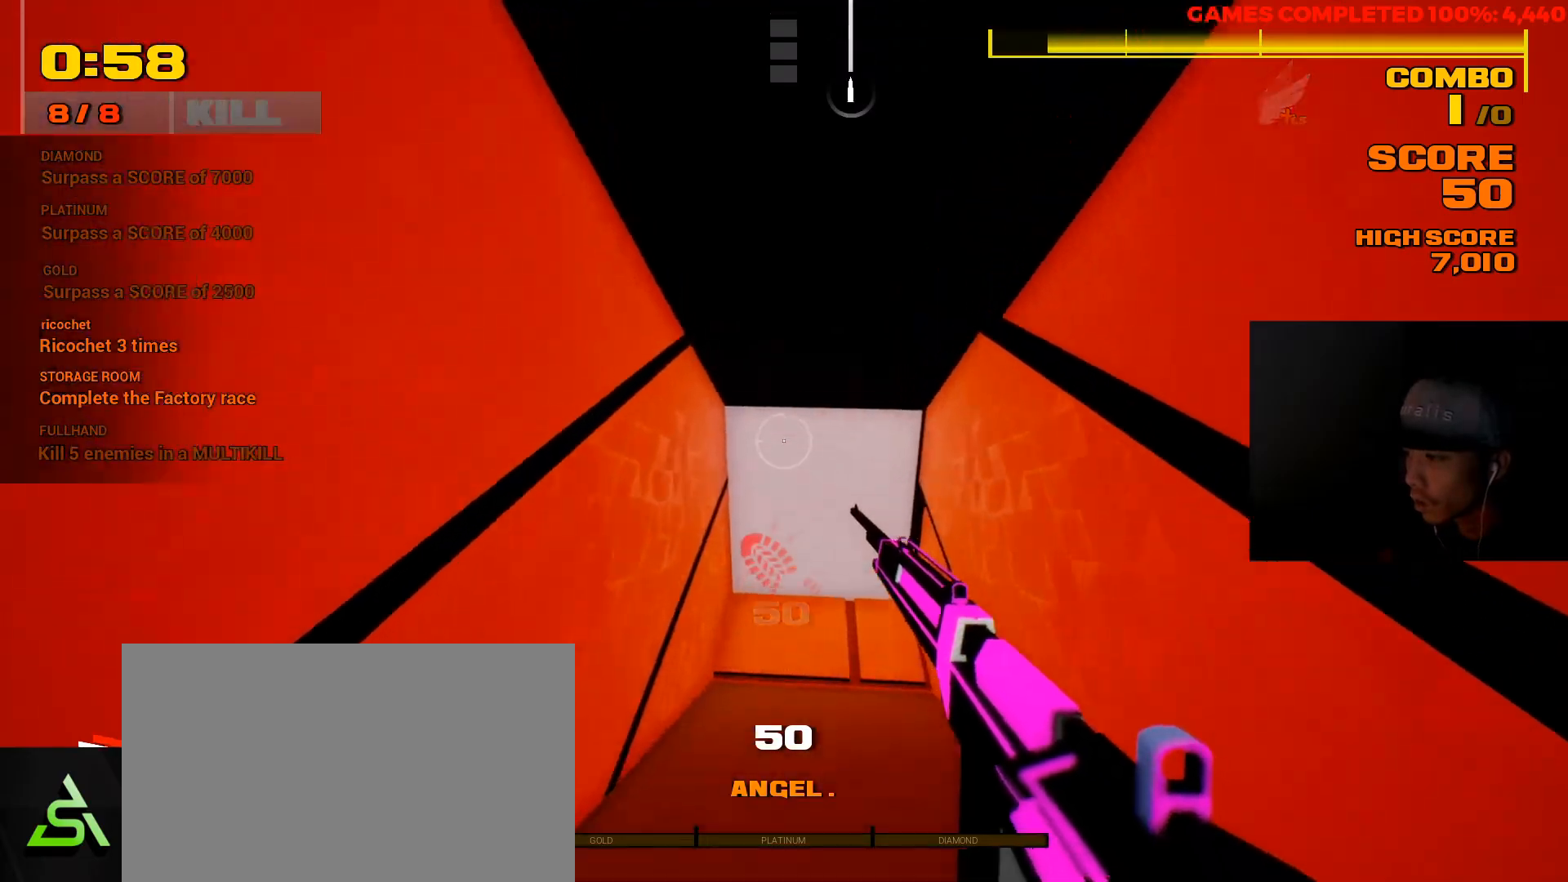
{"keys": ["w"], "mouse": ["right"], "events": [[283, "mouse_right", "down"]]}
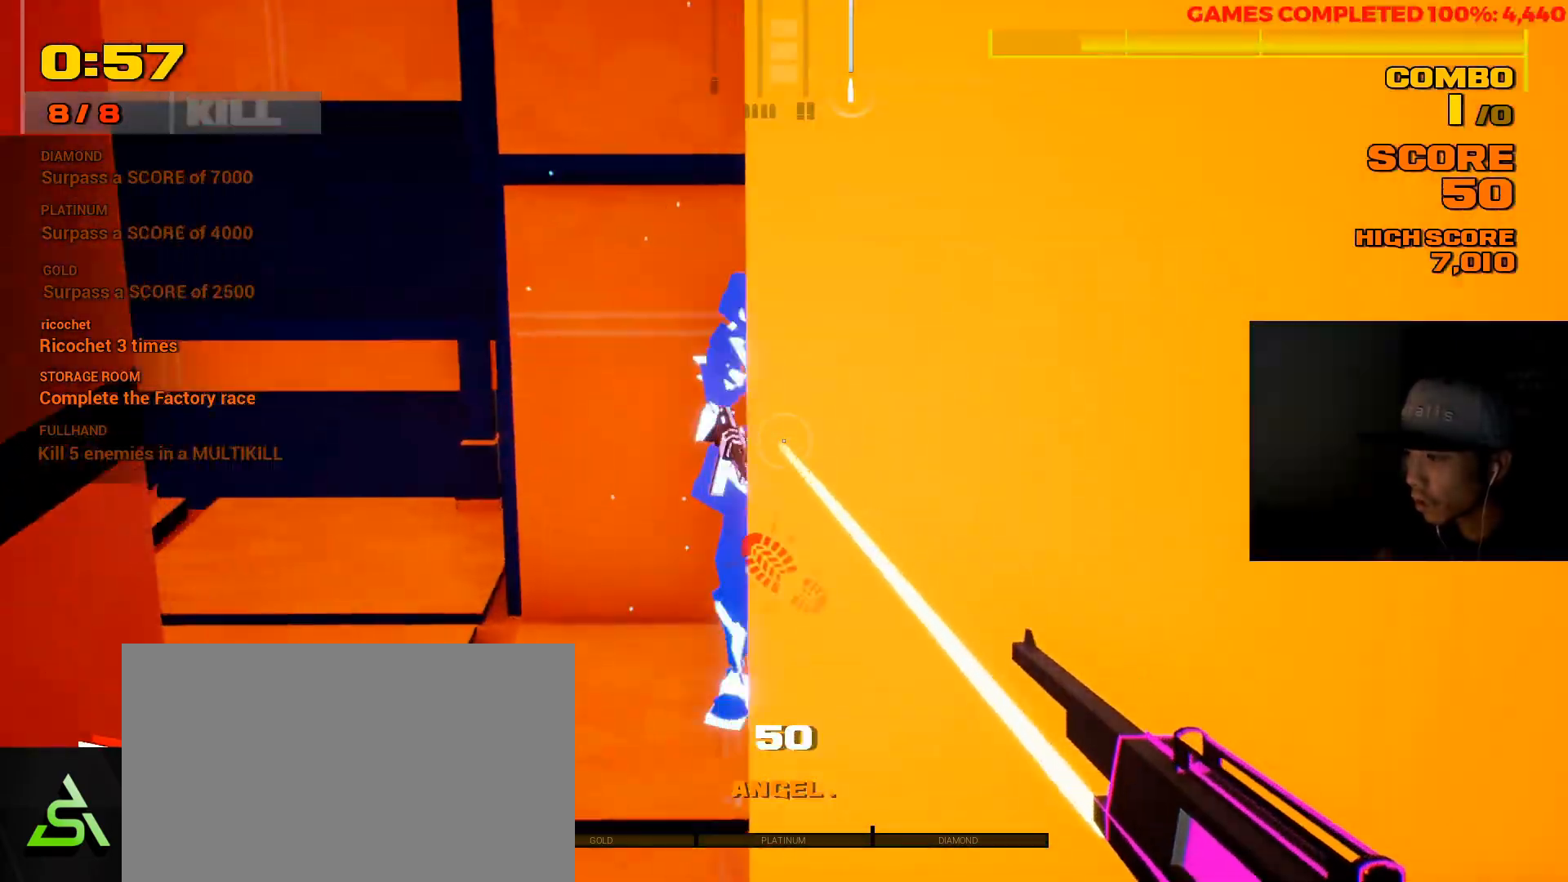
{"keys": [], "mouse": ["right"], "events": [[100, "w", "up"]]}
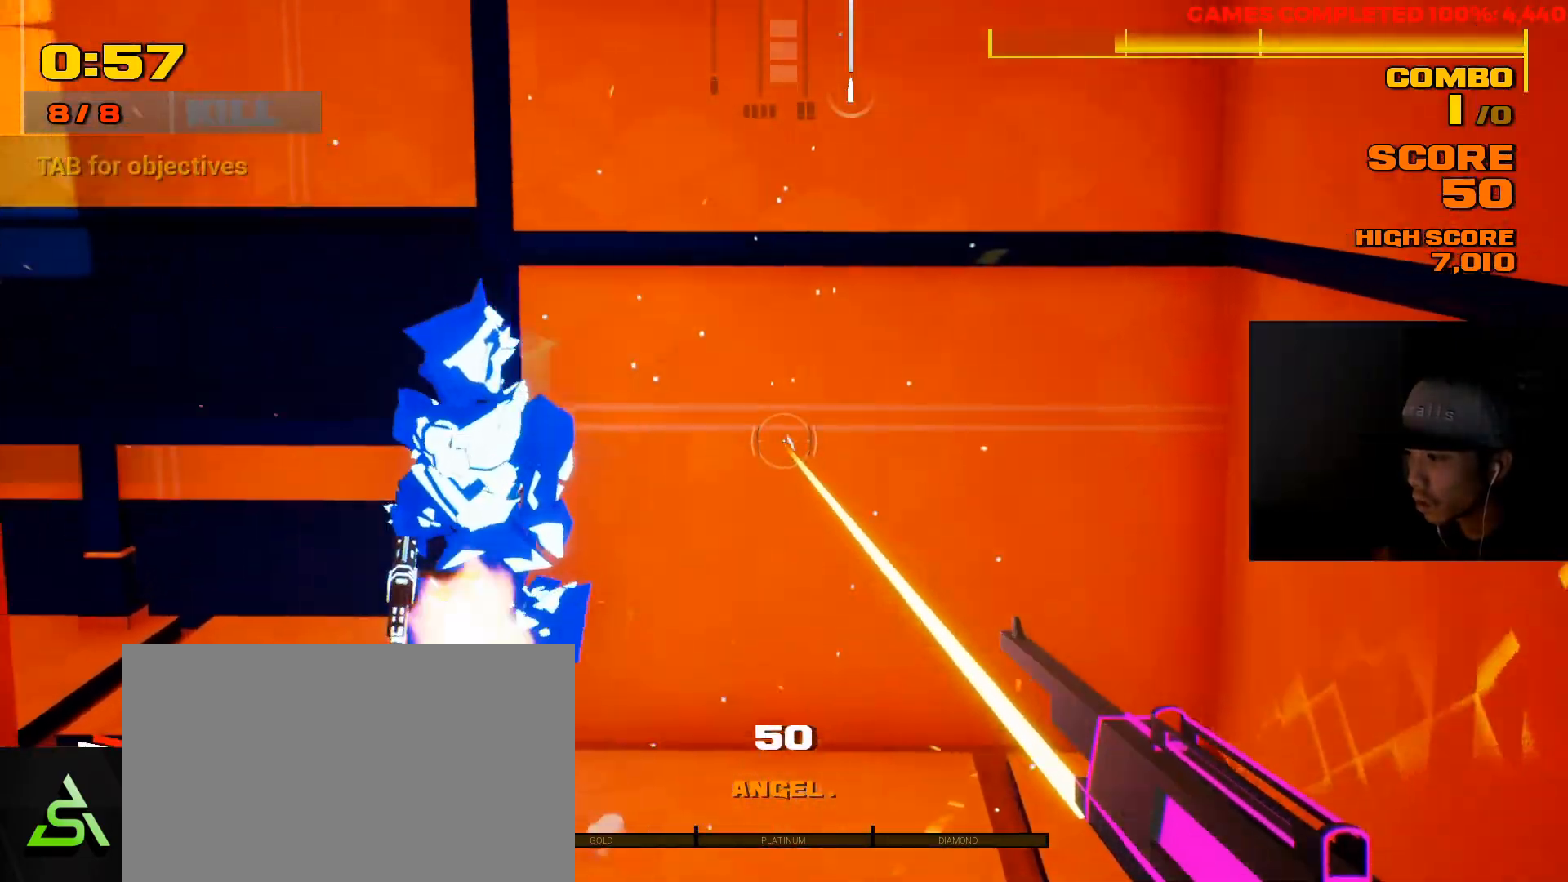
{"keys": [], "mouse": [], "events": [[200, "mouse_left", "down"], [300, "mouse_left", "up"], [350, "mouse_right", "up"]]}
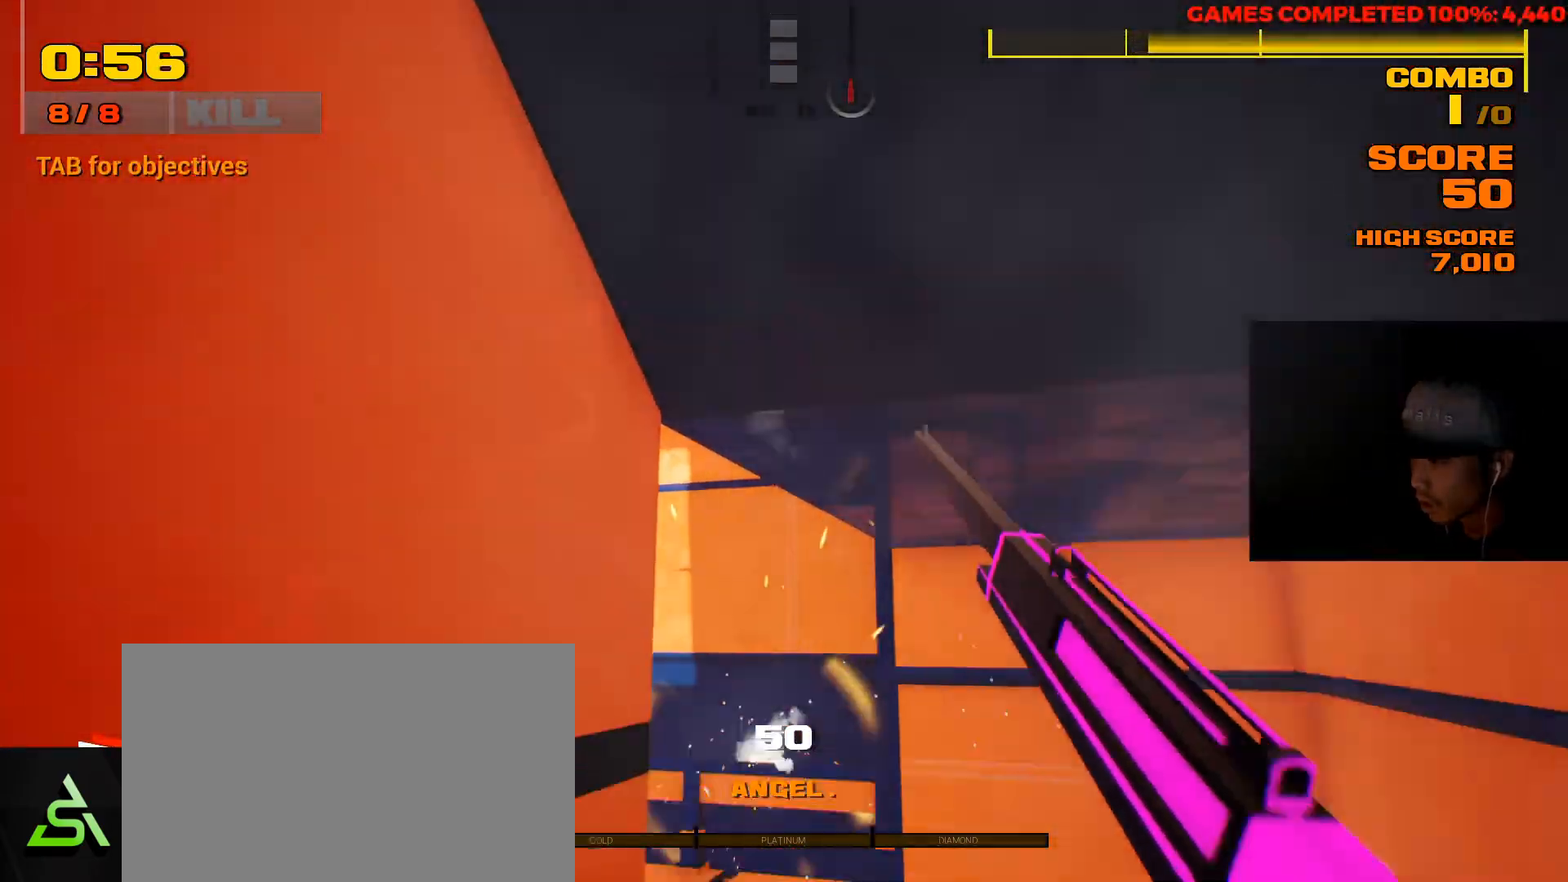
{"keys": [], "mouse": [], "events": [[150, "d", "down"], [383, "d", "up"]]}
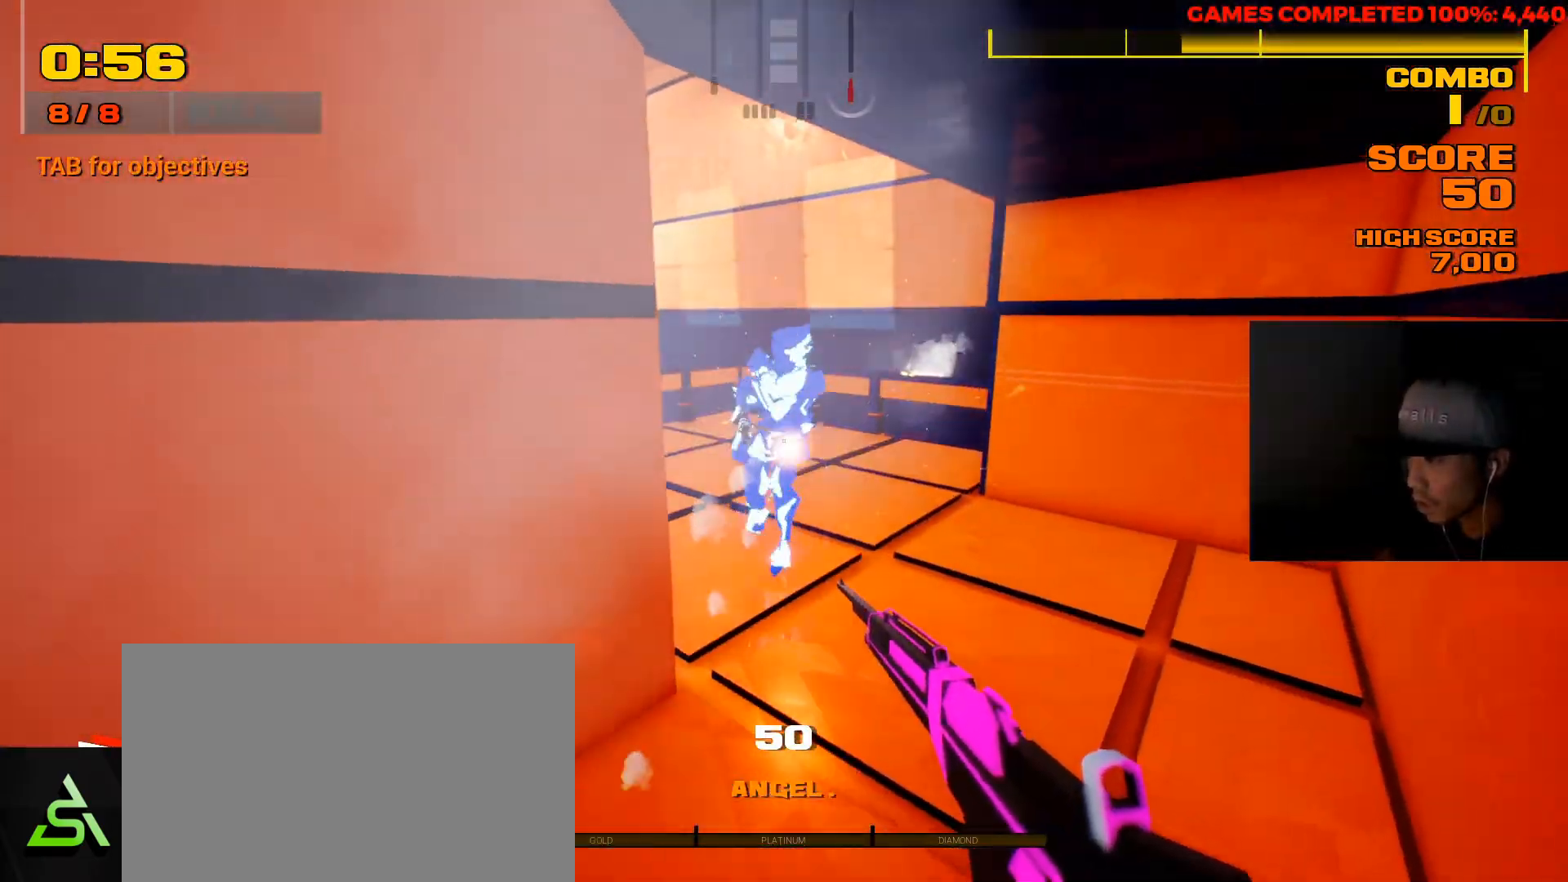
{"keys": [], "mouse": ["right"], "events": [[117, "mouse_right", "down"]]}
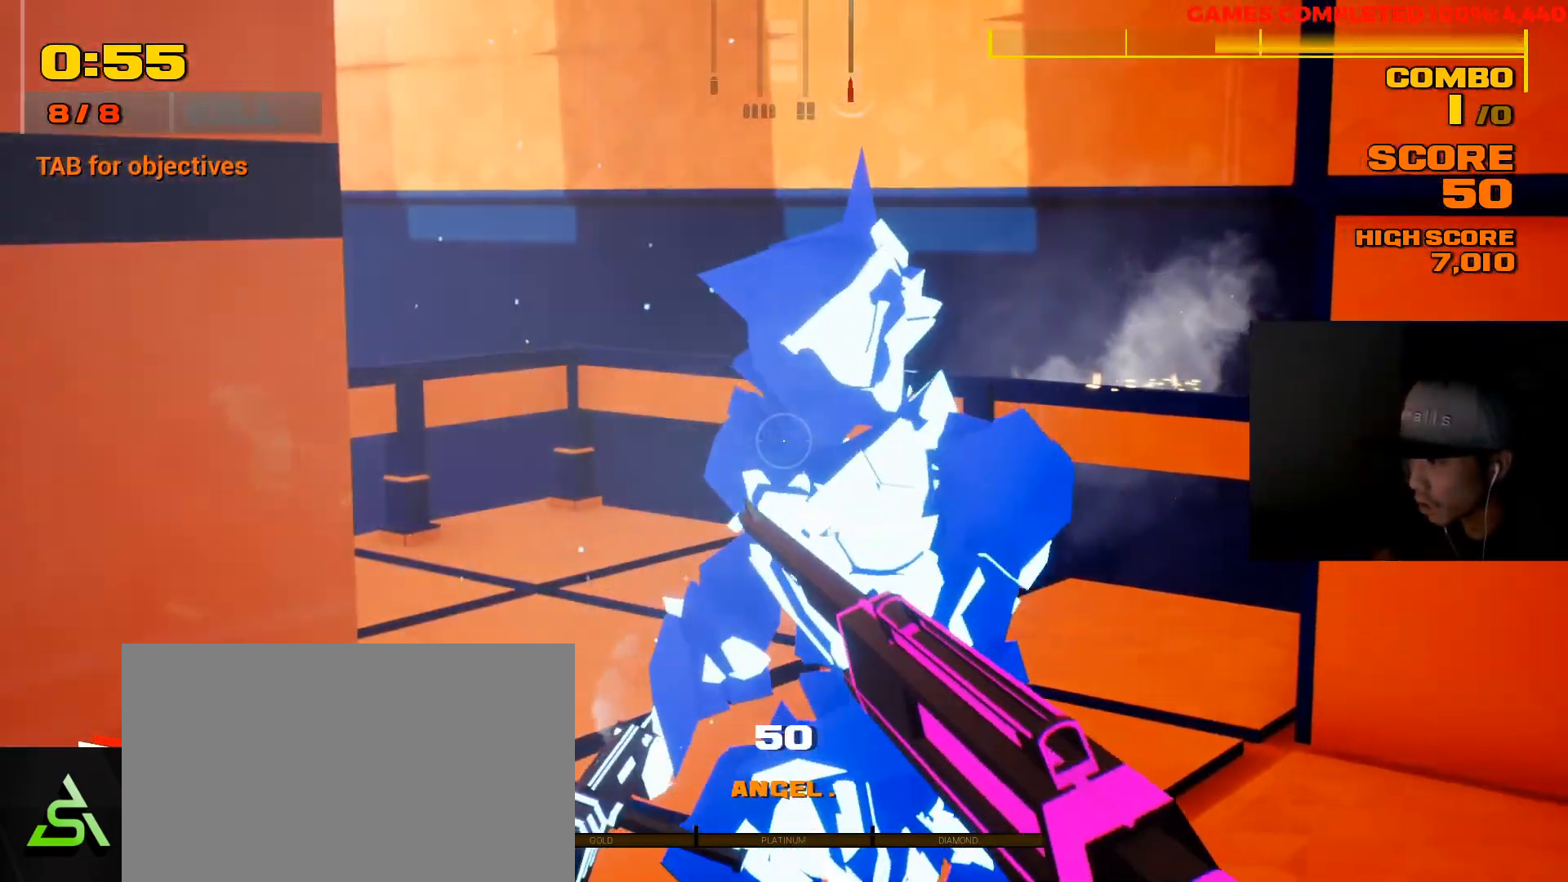
{"keys": [], "mouse": [], "events": [[300, "r", "down"], [433, "mouse_right", "up"], [433, "r", "up"]]}
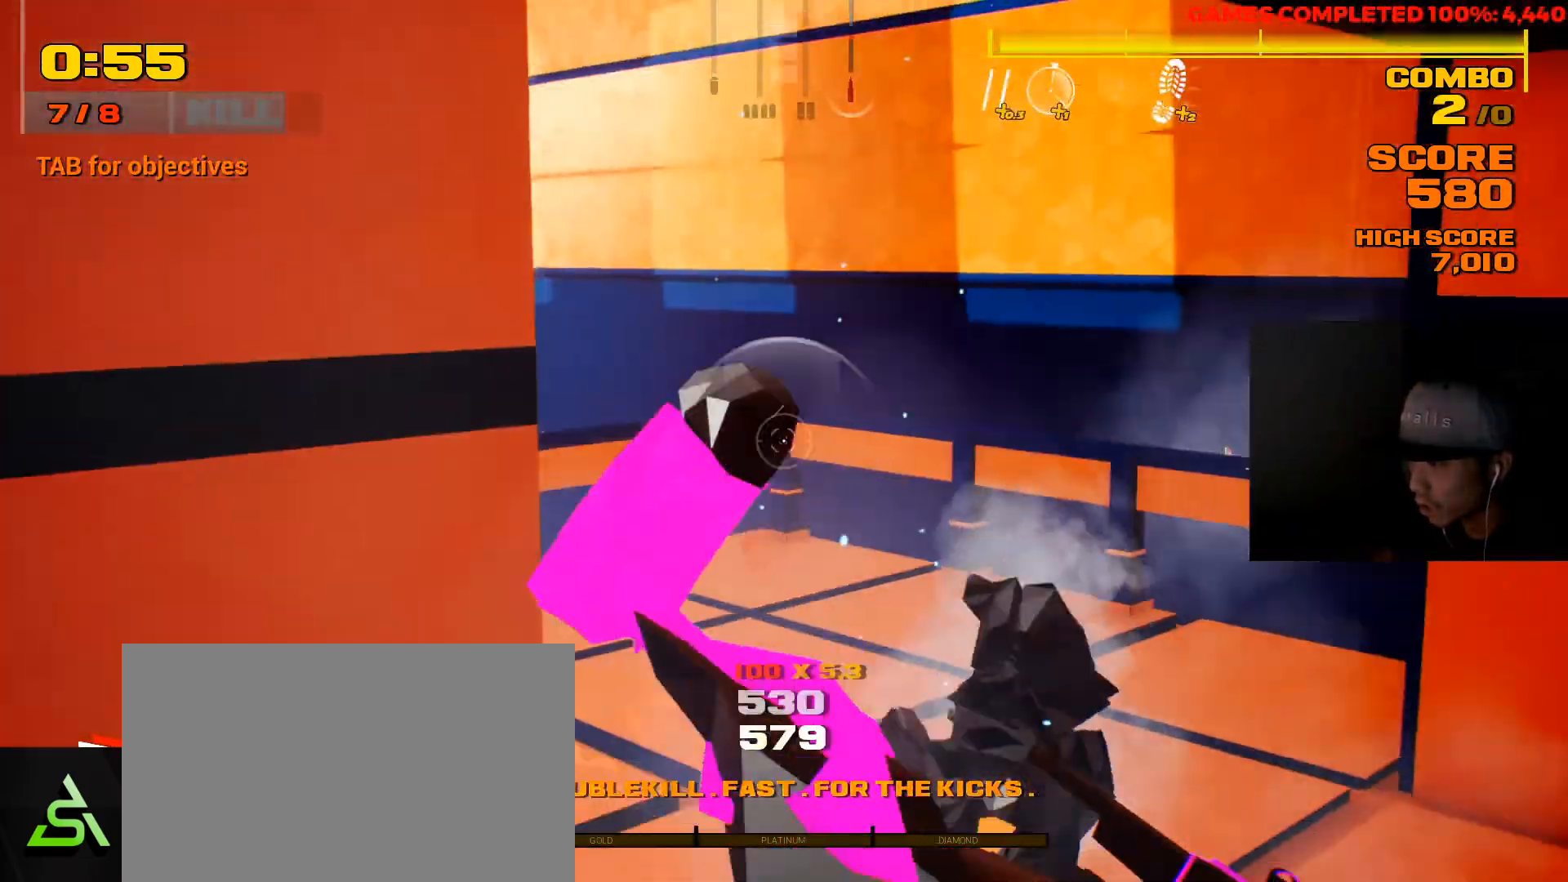
{"keys": ["d"], "mouse": ["right"], "events": [[267, "d", "down"], [433, "mouse_right", "down"]]}
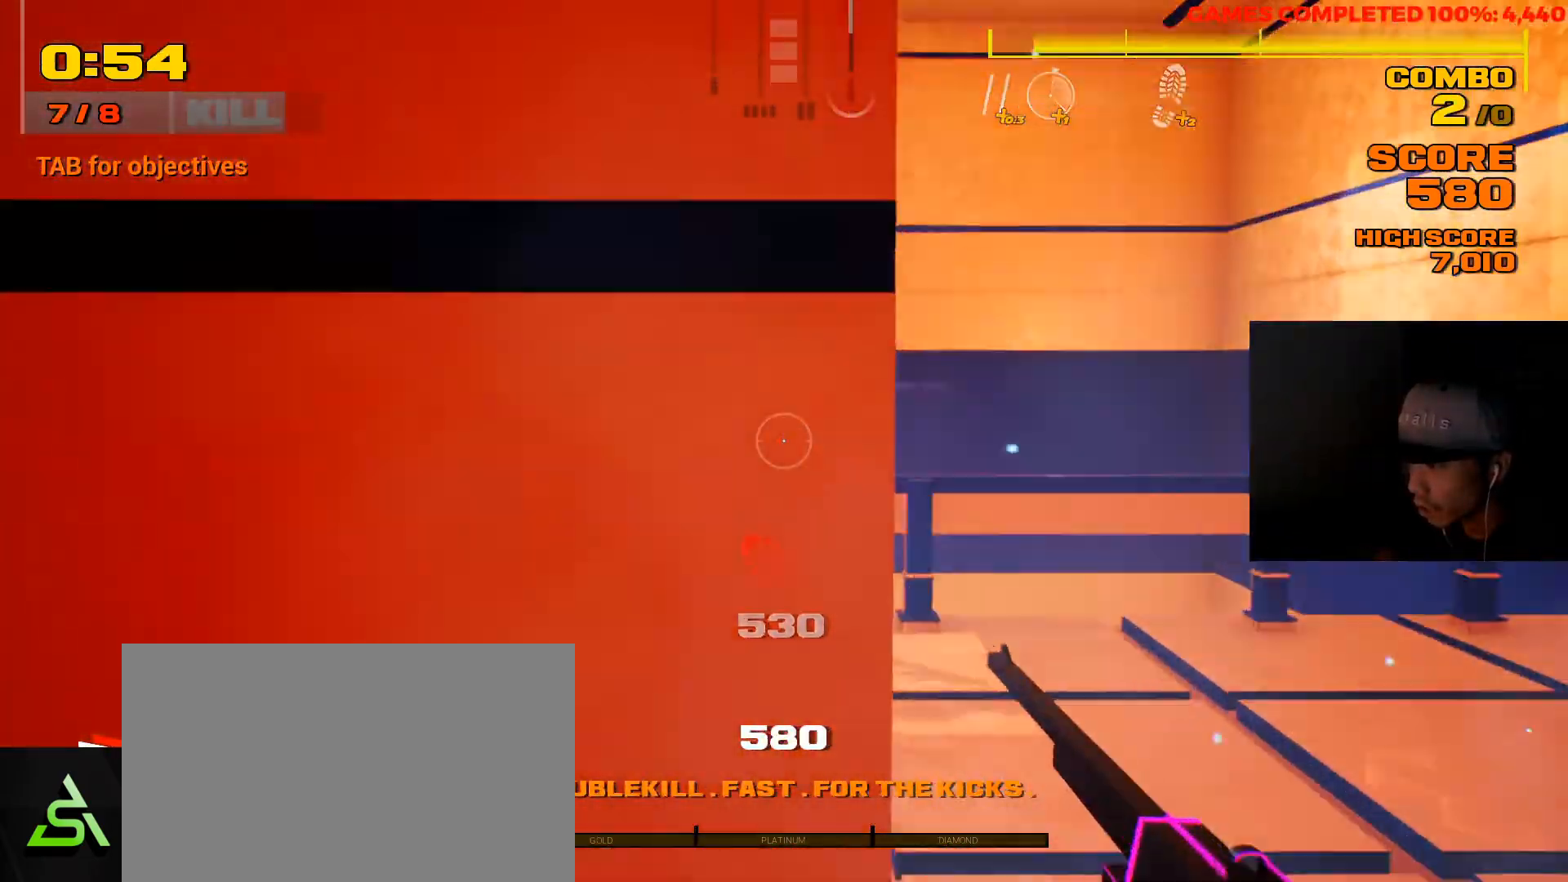
{"keys": [], "mouse": ["right"], "events": [[367, "d", "up"]]}
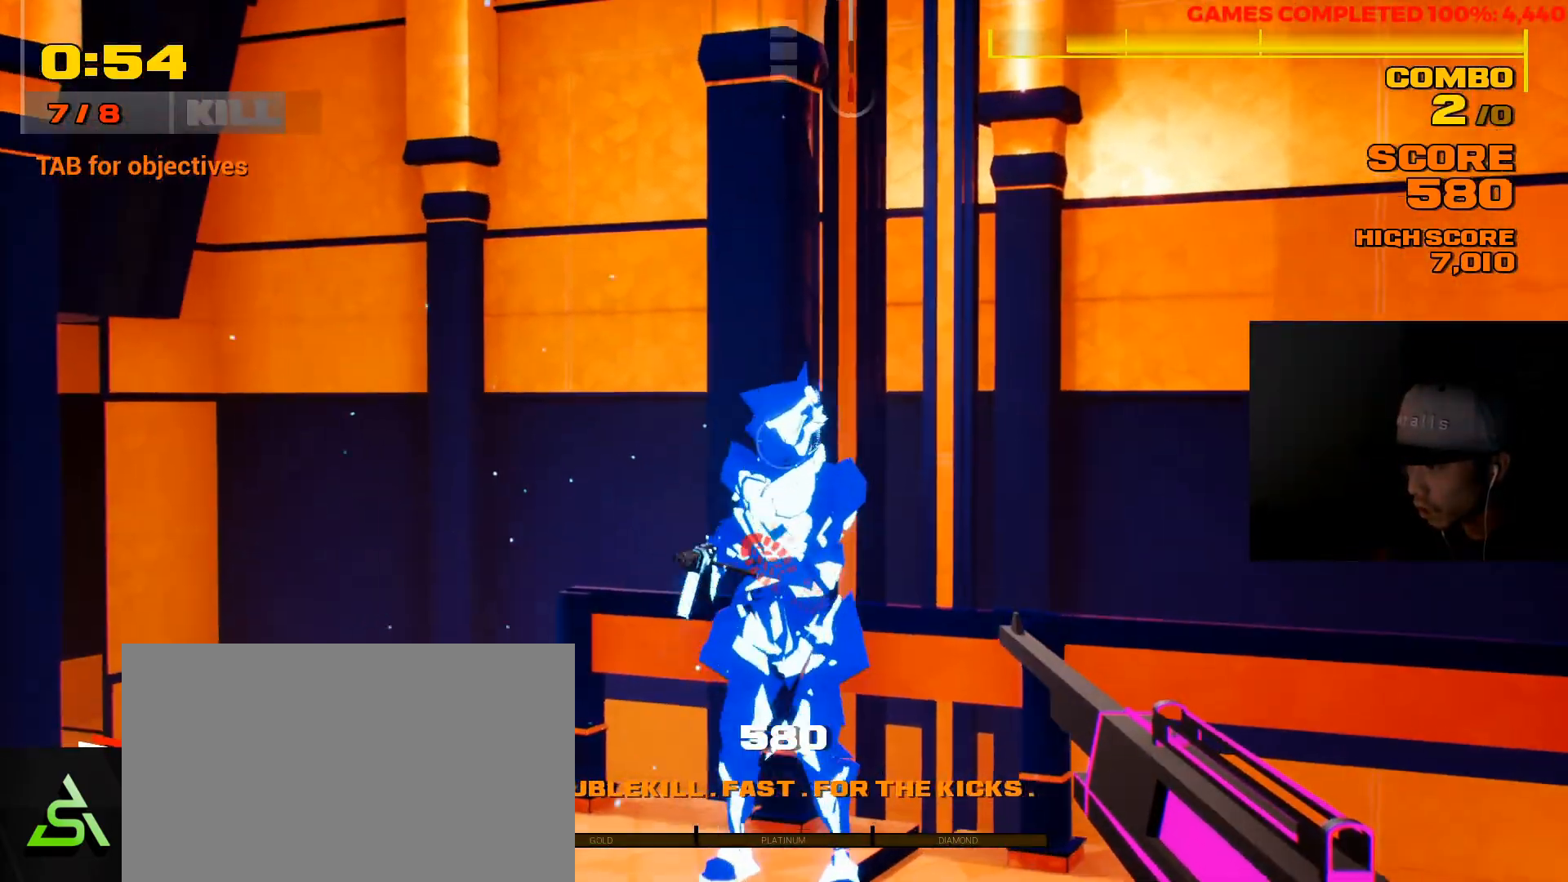
{"keys": [], "mouse": ["right"], "events": []}
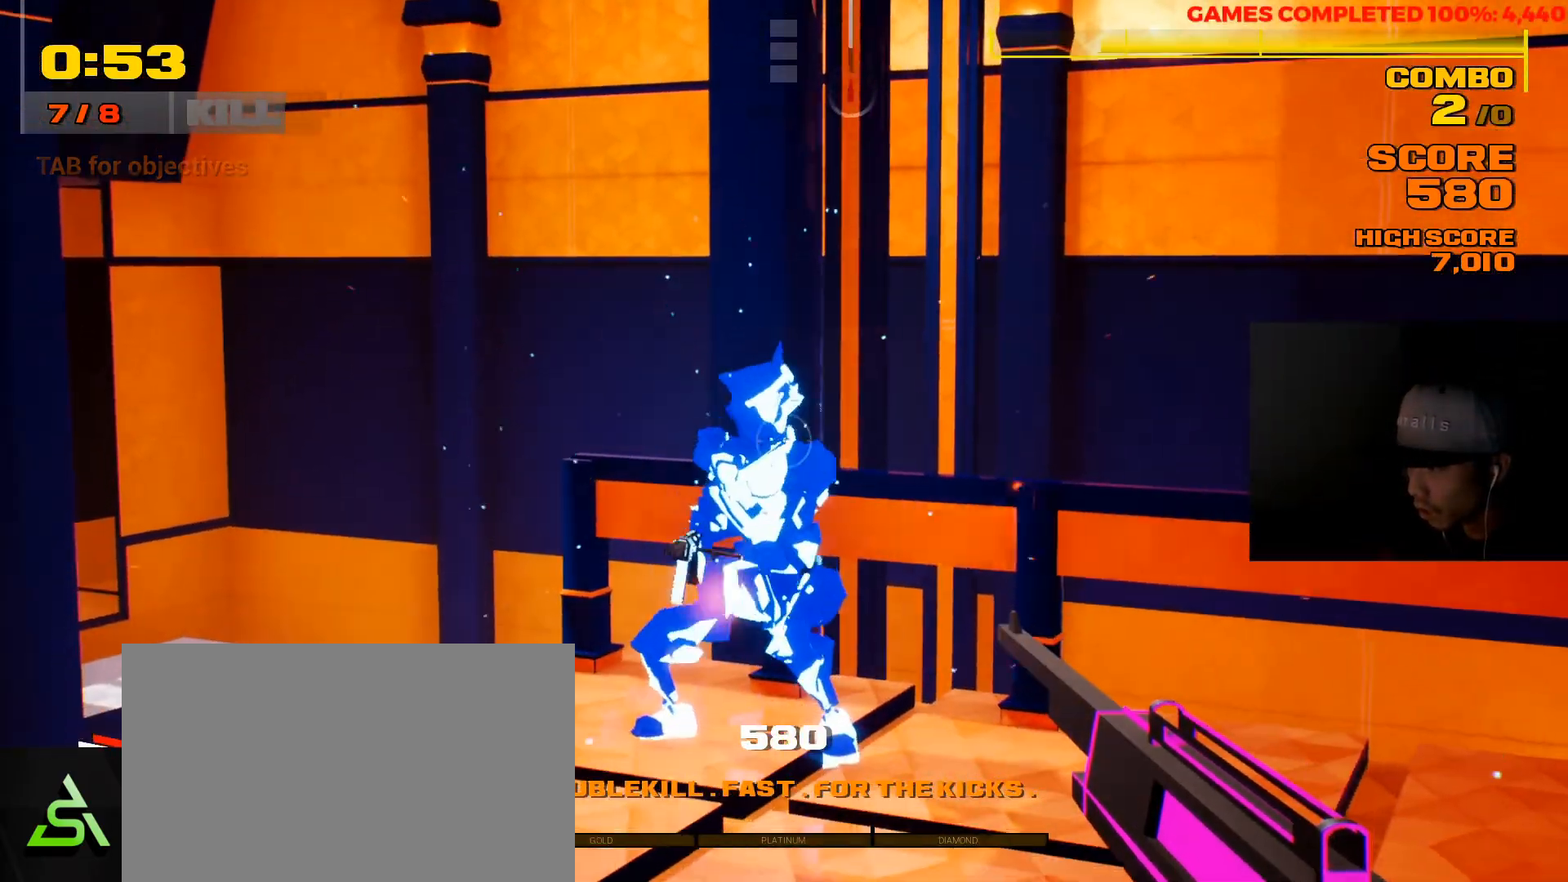
{"keys": [], "mouse": [], "events": [[117, "mouse_right", "up"]]}
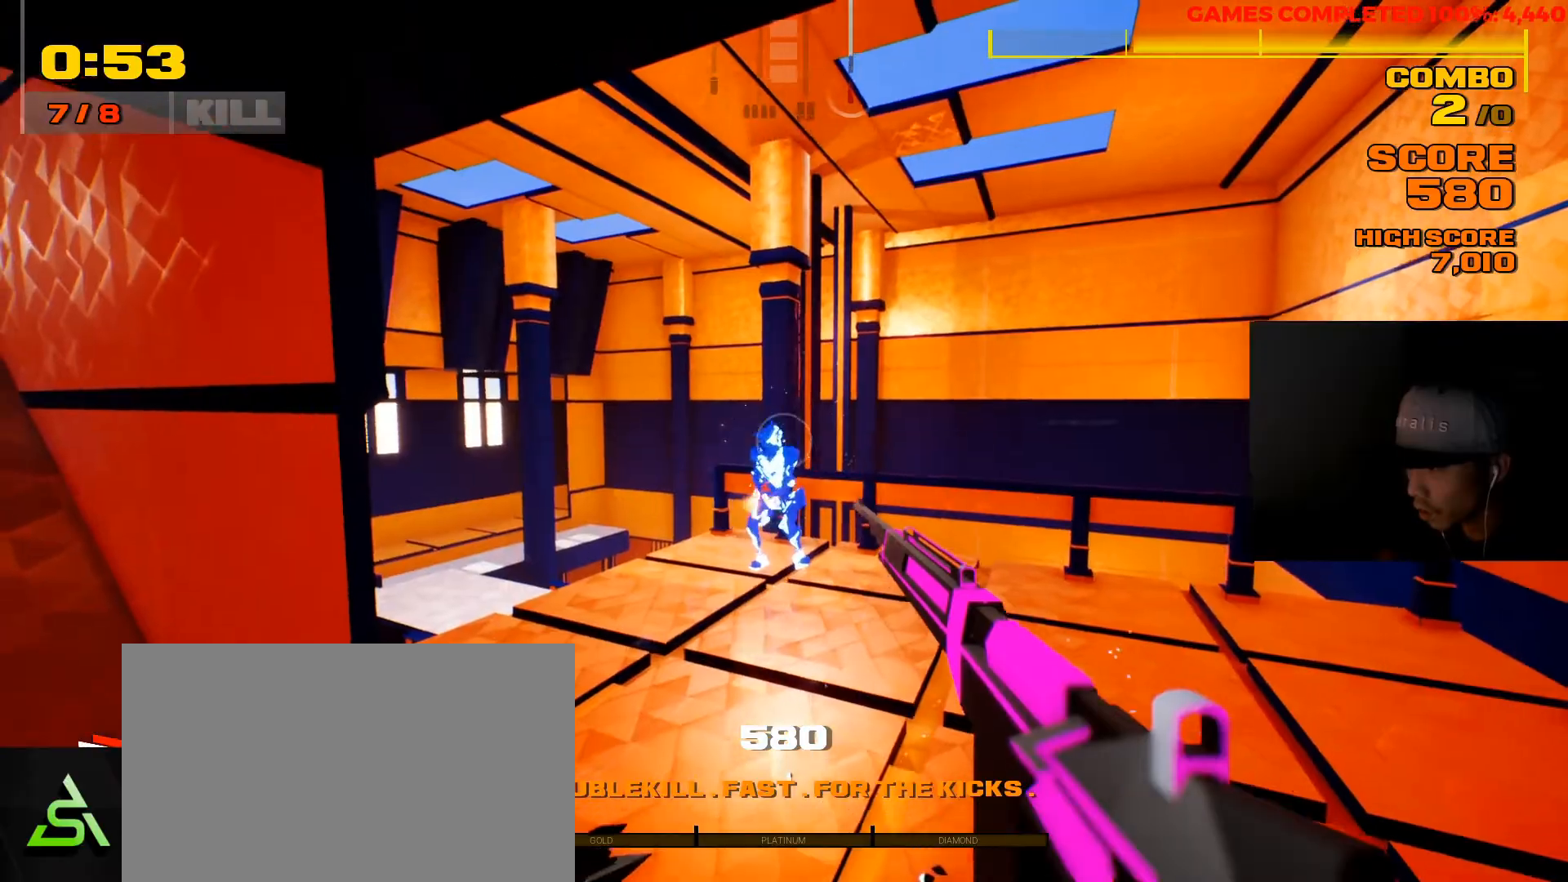
{"keys": [], "mouse": ["right"], "events": [[100, "mouse_right", "down"]]}
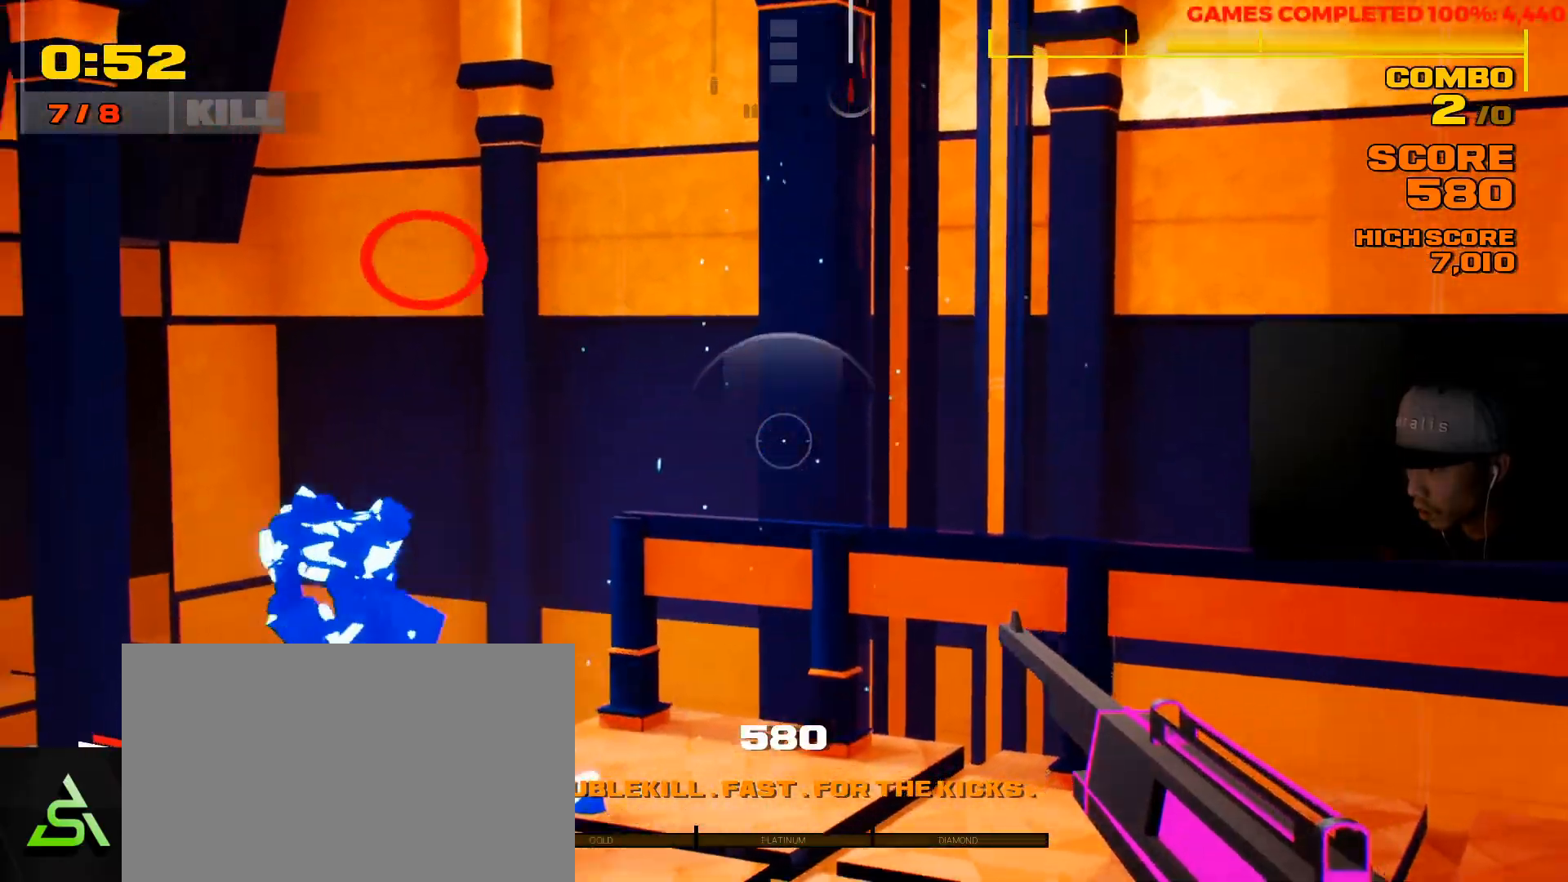
{"keys": [], "mouse": [], "events": [[350, "mouse_left", "down"], [417, "mouse_left", "up"], [483, "mouse_right", "up"]]}
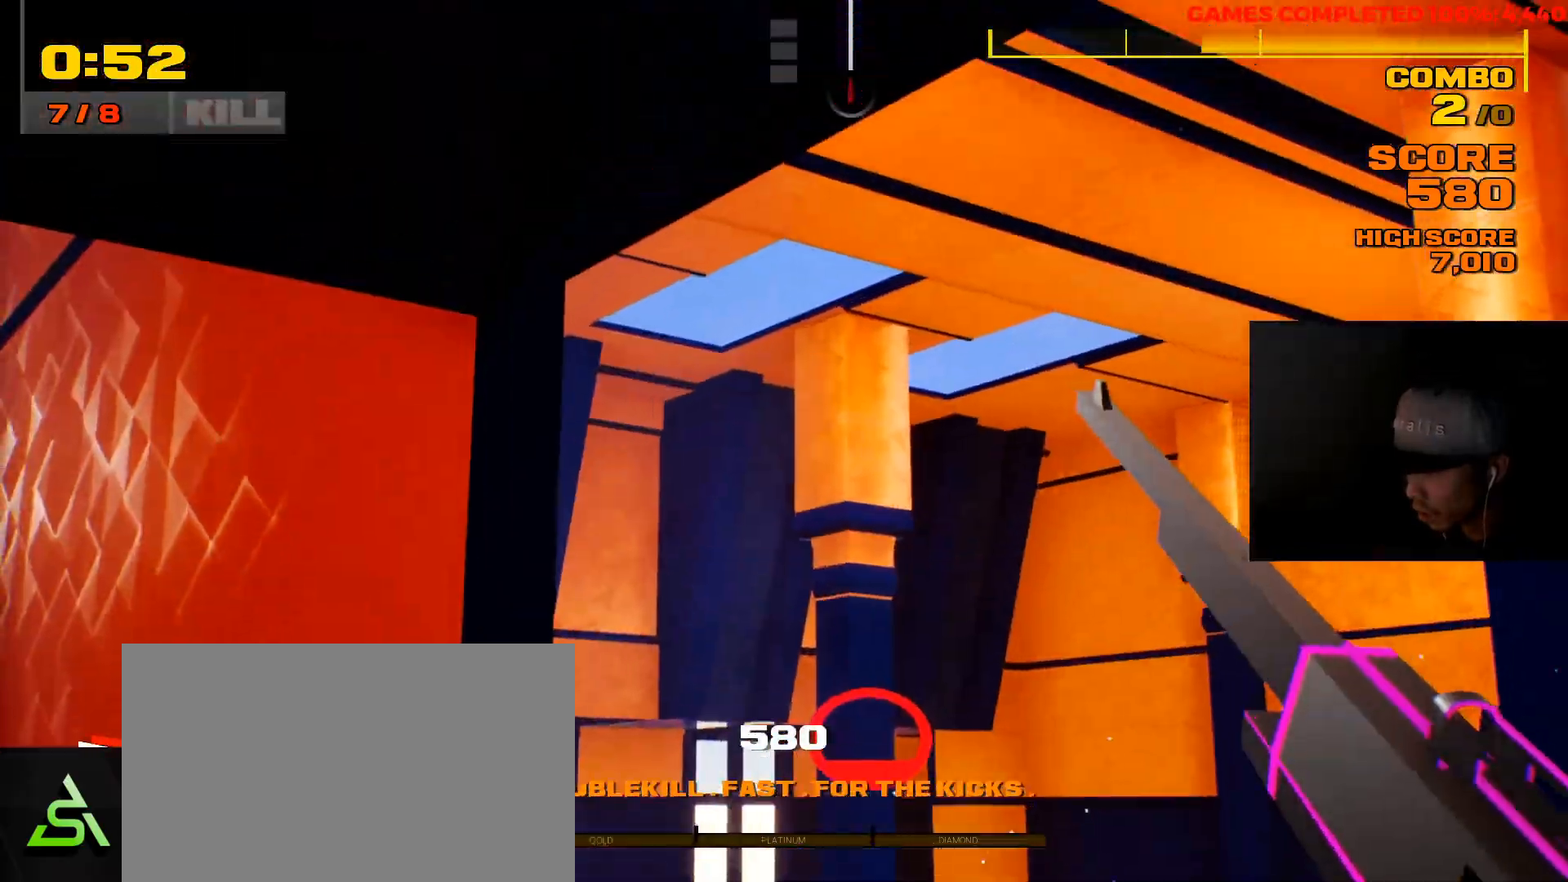
{"keys": ["a"], "mouse": [], "events": [[183, "a", "down"], [217, "w", "down"], [450, "w", "up"]]}
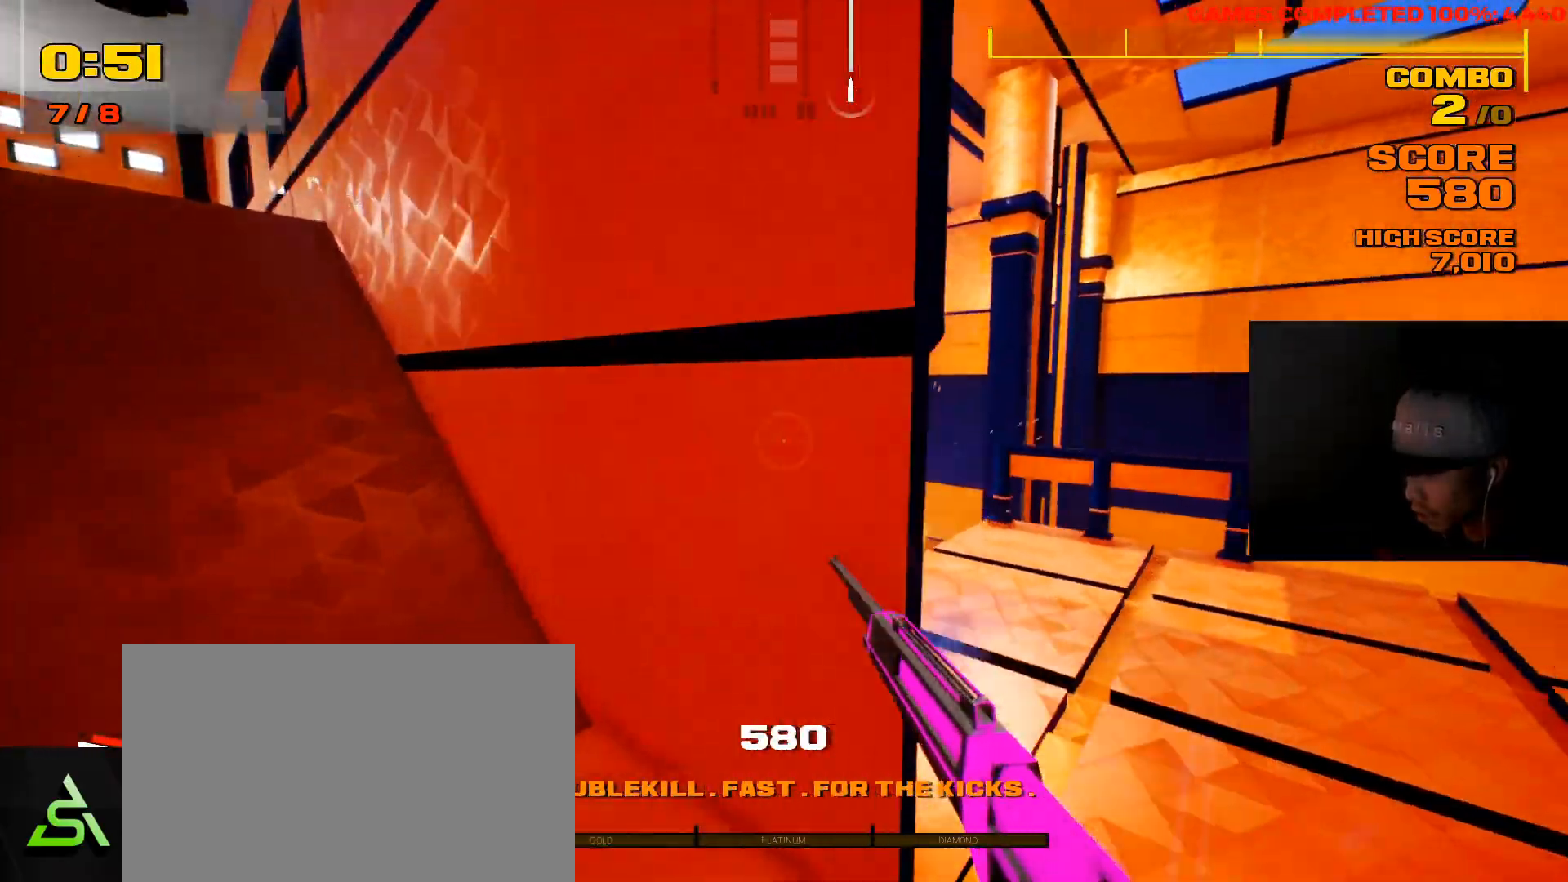
{"keys": ["w"], "mouse": [], "events": [[50, "a", "up"], [200, "d", "down"], [267, "w", "down"], [500, "d", "up"]]}